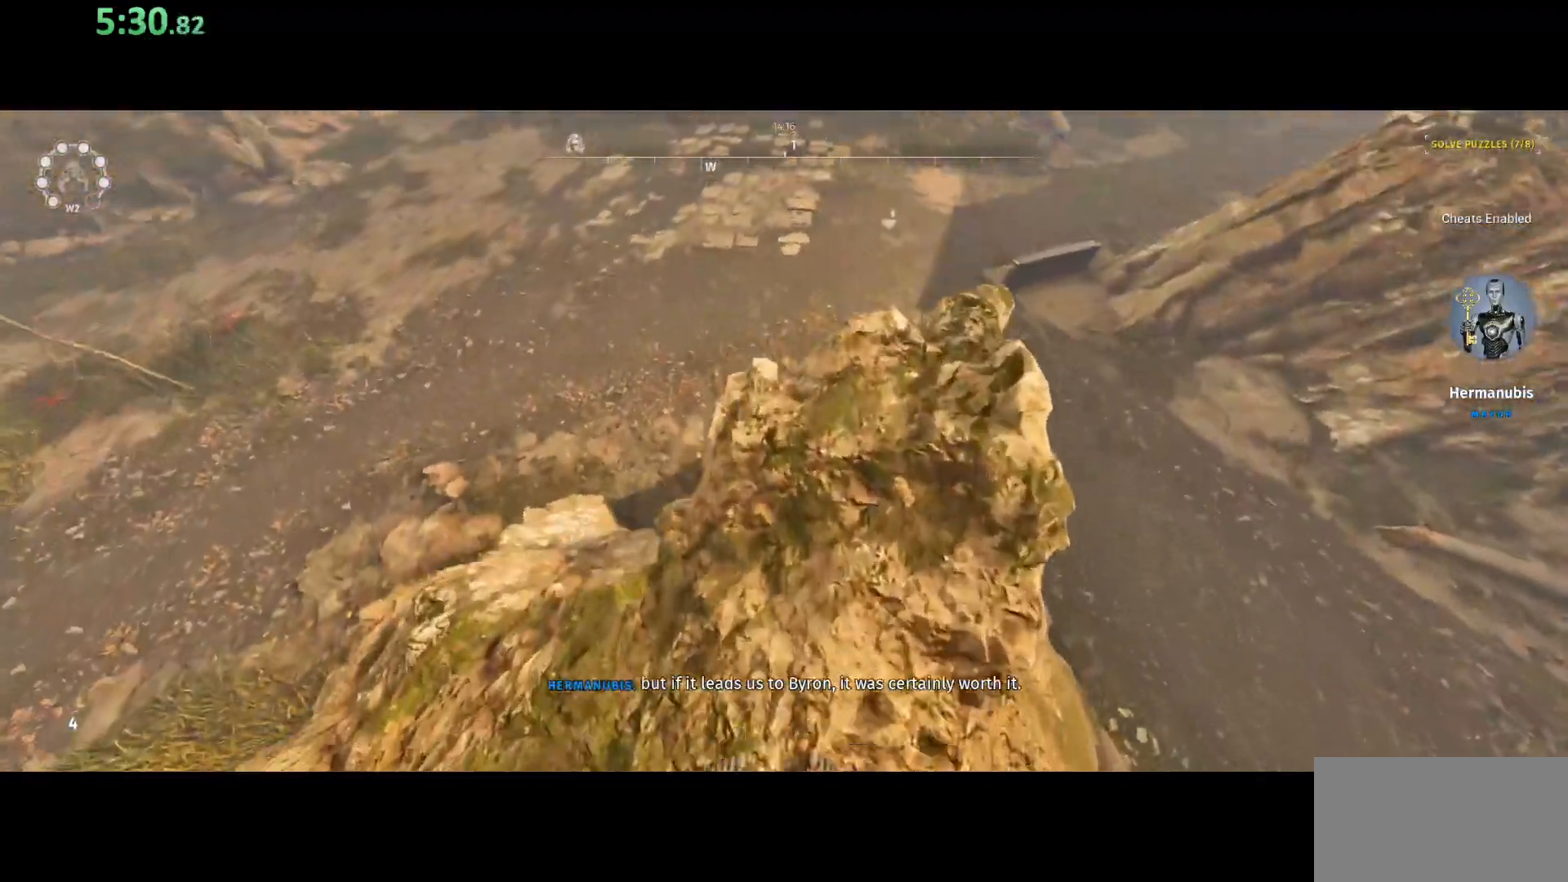
Gameplay with keyboard and mouse; each line is a JSON object with the keys and mouse buttons held at the frame after it. "events" lists presses ("down") and releases ("up") of "a", "ctrl", "d", "e", "q", "s", "shift", "space", "w", "mouse_left", "mouse_wheel", "mouse_right", "mouse_mb4" and "mouse_mb5" between this image and that frame as [ms after this image, input, new state], when the widget could be followed in between. "mouse_left", "mouse_wheel", "mouse_right", "mouse_mb4", "mouse_mb5" = the "left", "wheel", "right", "mb4", "mb5" buttons of the "mouse" list. No other keys are recorded. "wheel" means that the mouse wheel is clicked or scrolled. Mouse movement is not recorded.
{"keys": ["w"], "mouse": [], "events": [[183, "w", "down"], [333, "w", "up"], [483, "w", "down"]]}
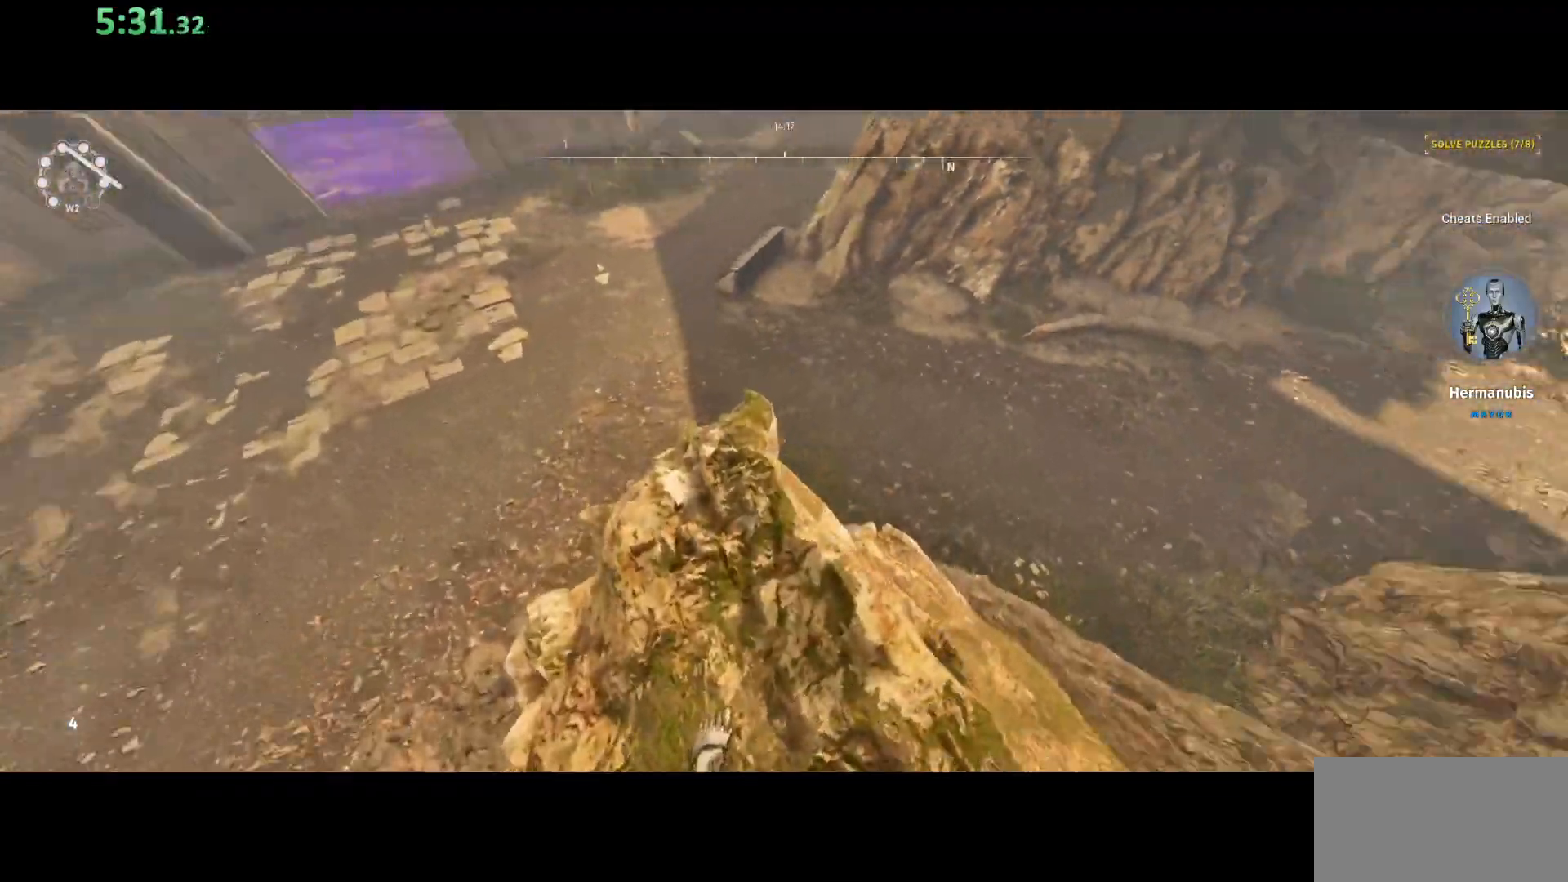
{"keys": [], "mouse": [], "events": [[50, "w", "up"], [183, "s", "down"], [267, "s", "up"], [433, "s", "down"], [483, "s", "up"]]}
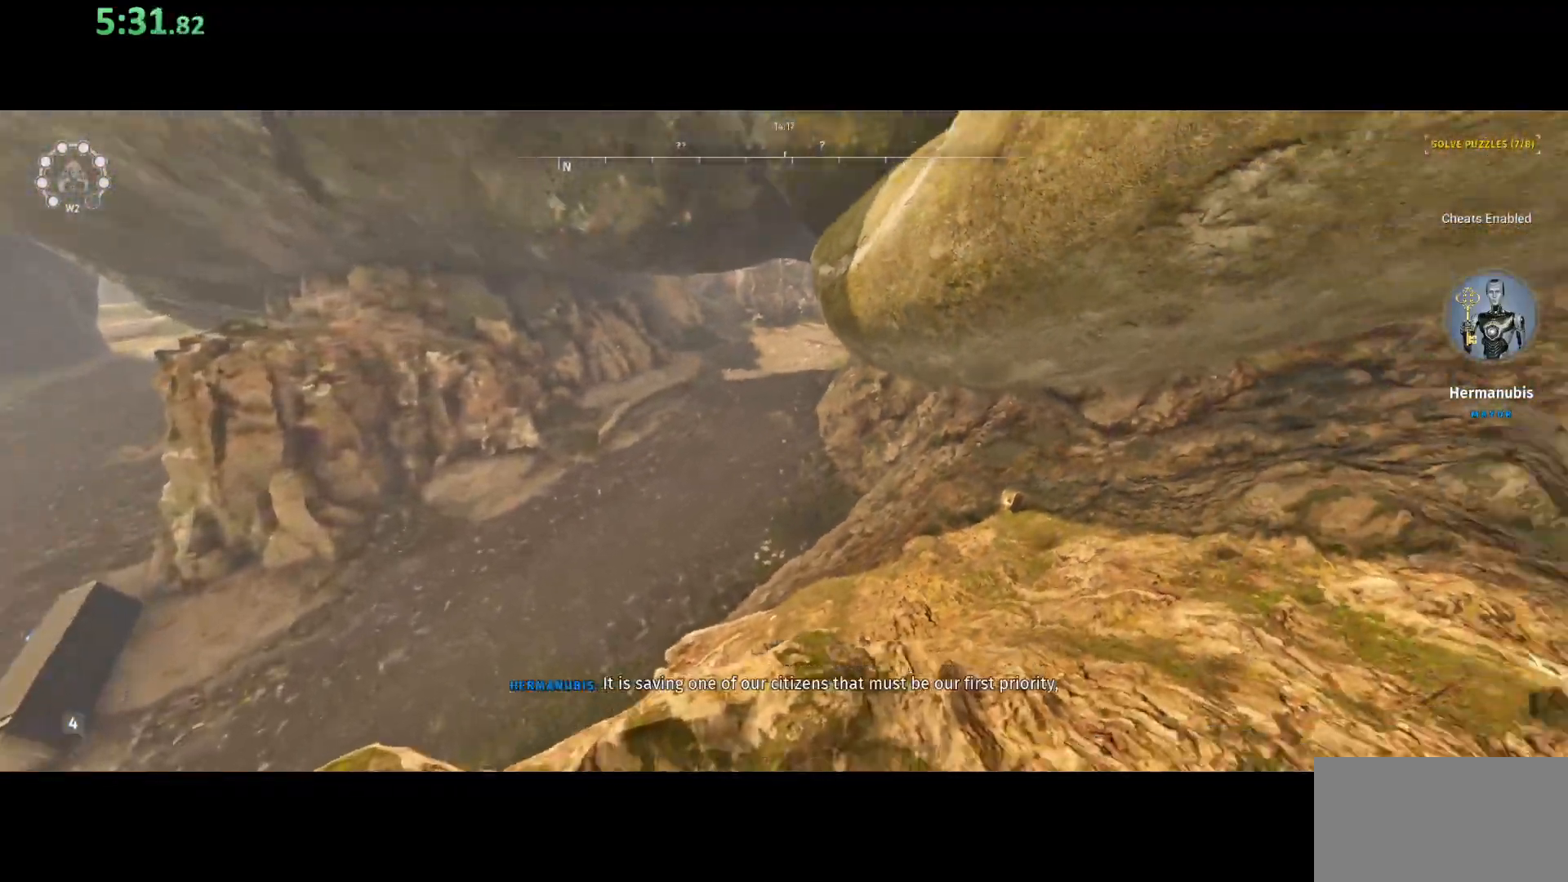
{"keys": ["d", "shift", "space", "w"], "mouse": [], "events": [[183, "shift", "down"], [183, "w", "down"], [367, "space", "down"], [450, "d", "down"]]}
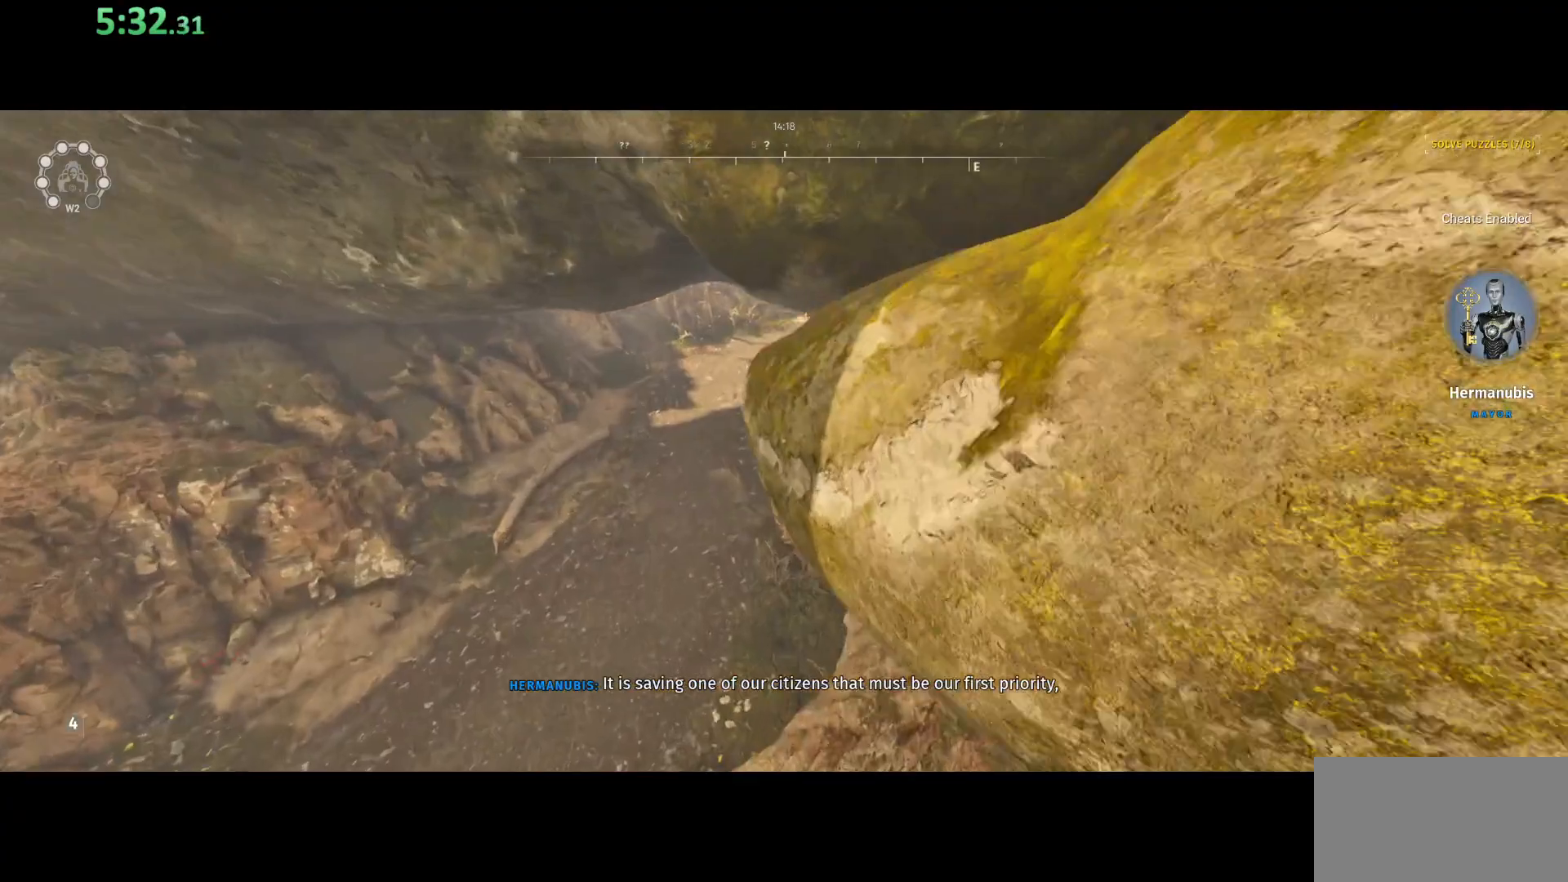
{"keys": ["d", "w"], "mouse": [], "events": [[100, "space", "up"], [117, "shift", "up"], [117, "w", "up"], [250, "w", "down"]]}
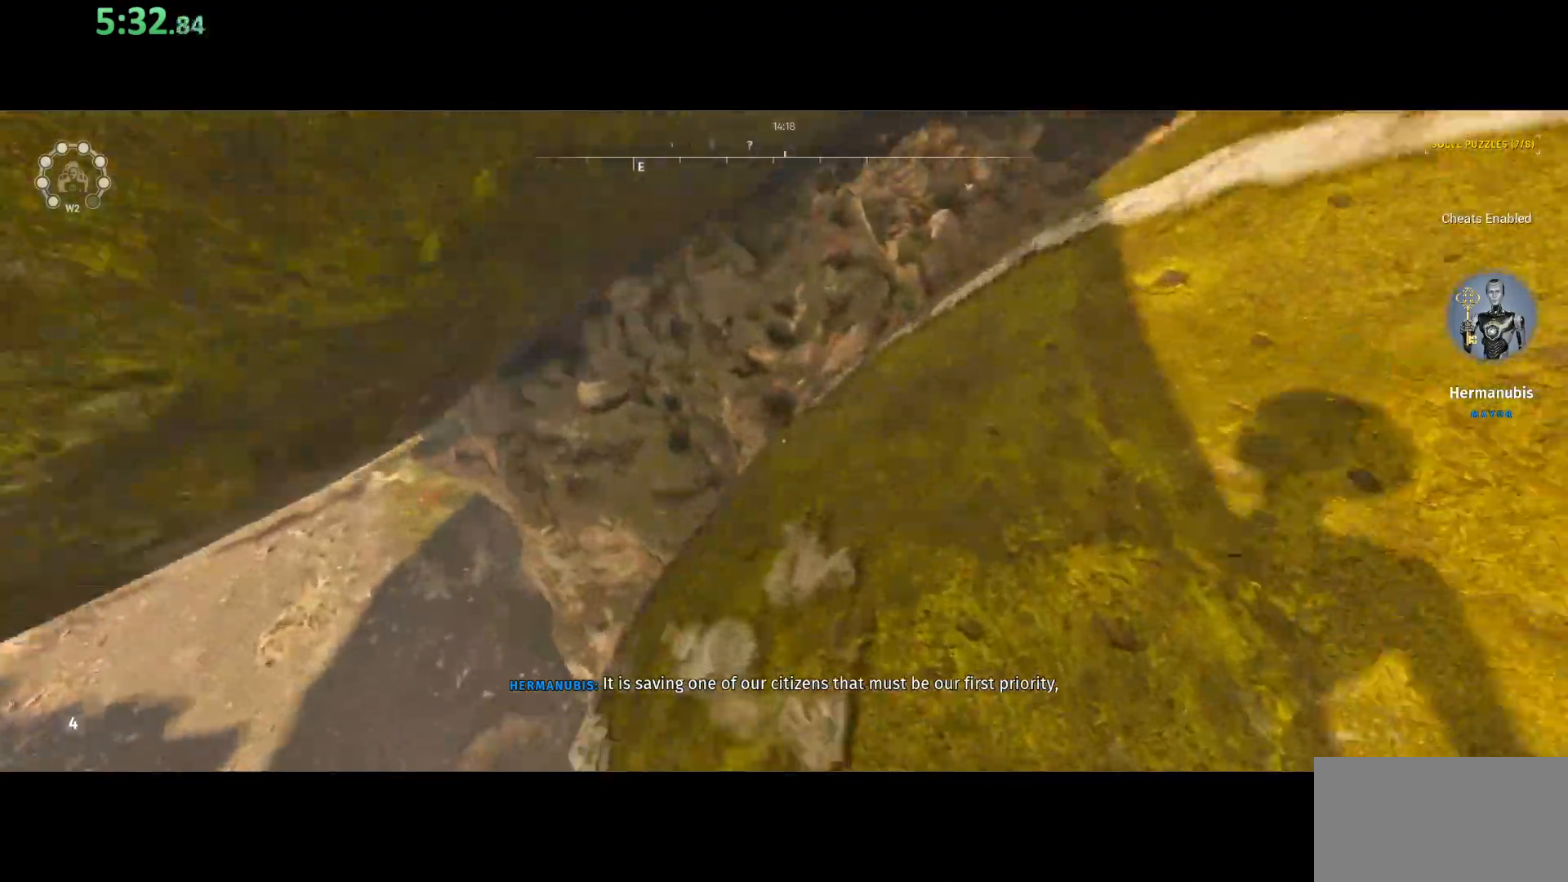
{"keys": ["w"], "mouse": [], "events": [[50, "d", "up"], [50, "w", "up"], [250, "w", "down"], [350, "w", "up"], [417, "w", "down"]]}
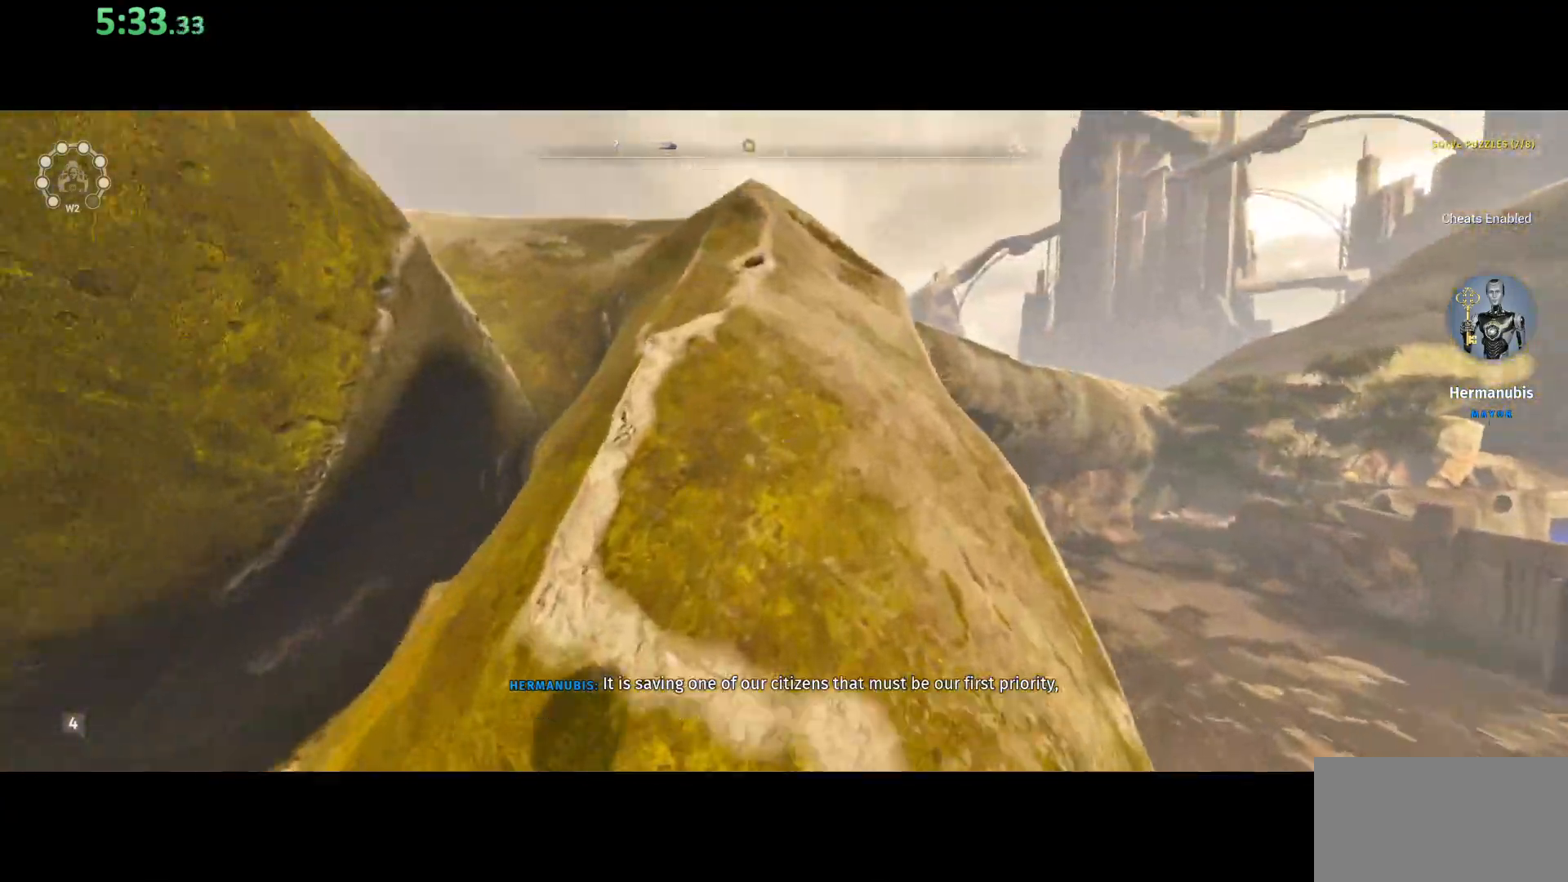
{"keys": ["space", "w"], "mouse": [], "events": [[217, "a", "down"], [283, "w", "up"], [300, "a", "up"], [450, "w", "down"], [483, "space", "down"]]}
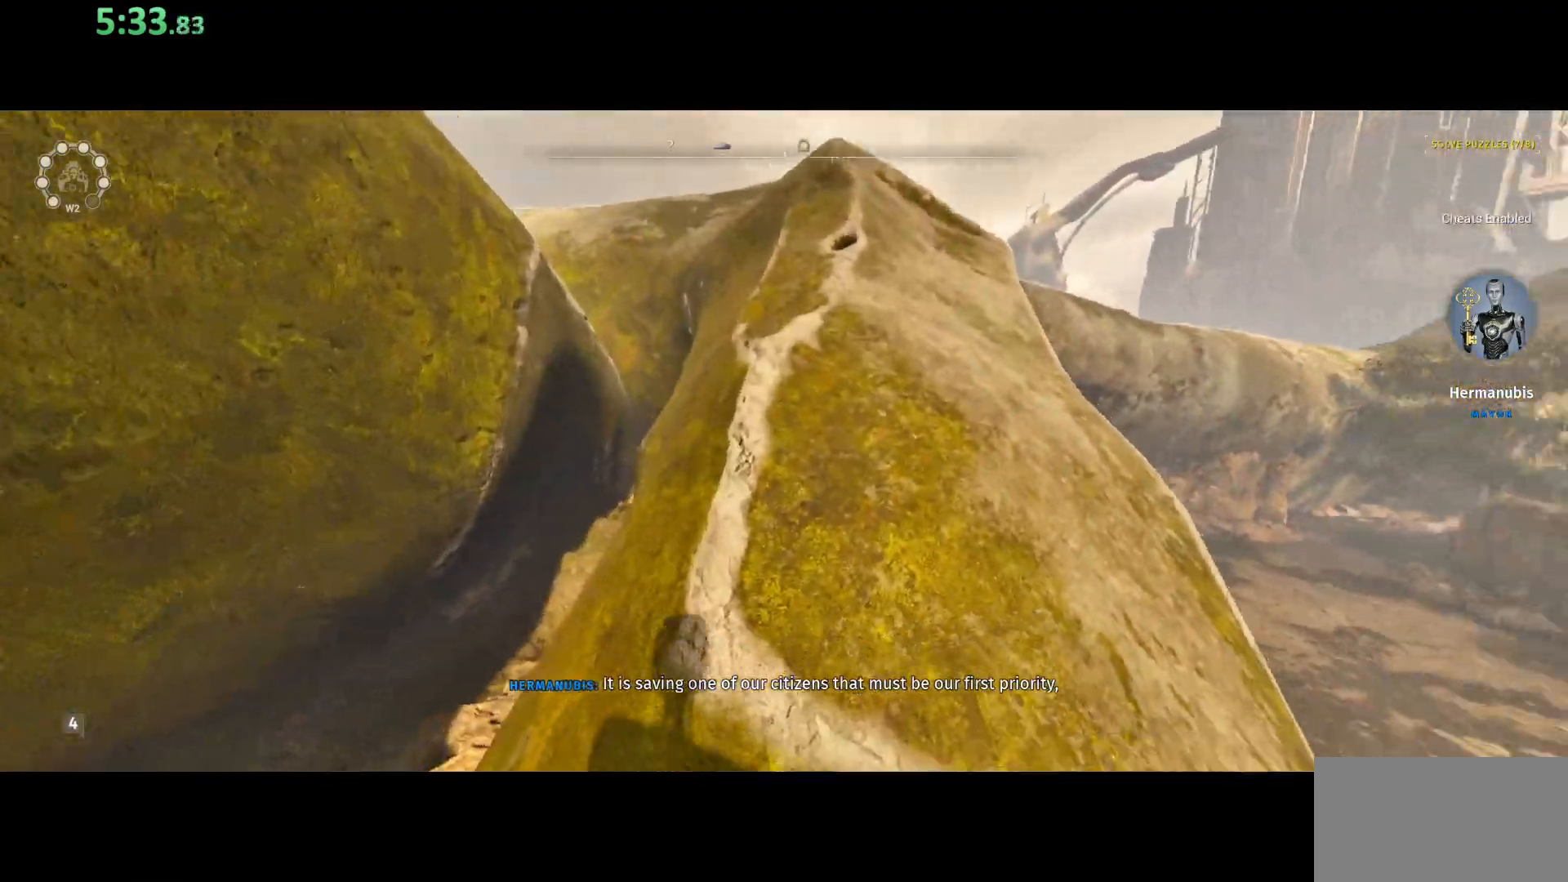
{"keys": ["w"], "mouse": [], "events": [[133, "space", "up"], [317, "w", "up"], [433, "w", "down"]]}
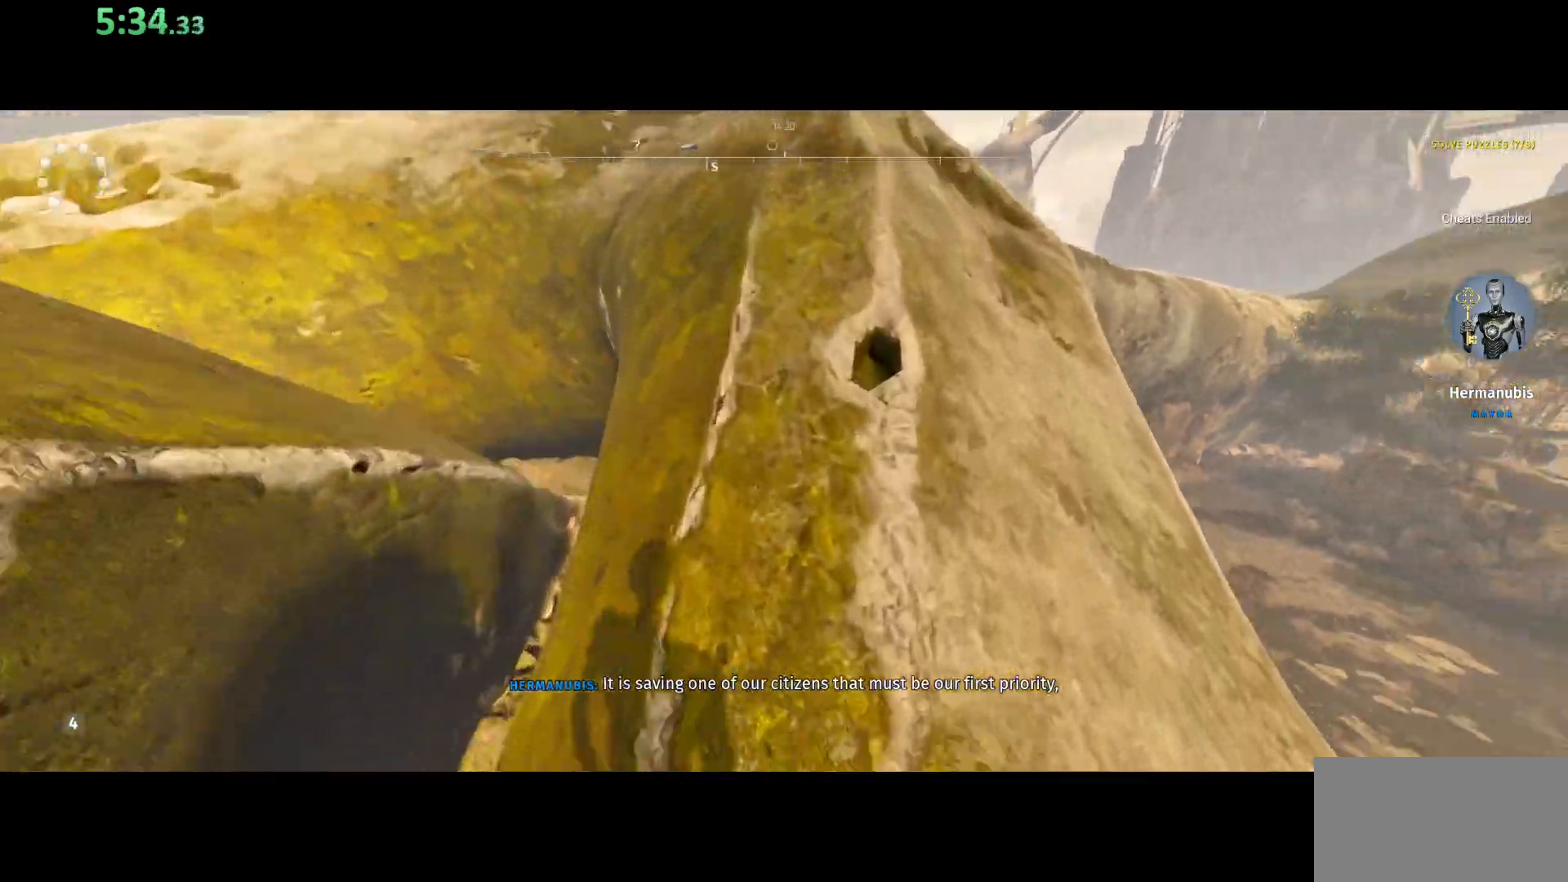
{"keys": ["space", "w"], "mouse": [], "events": [[83, "w", "up"], [167, "w", "down"], [267, "w", "up"], [400, "space", "down"], [483, "w", "down"]]}
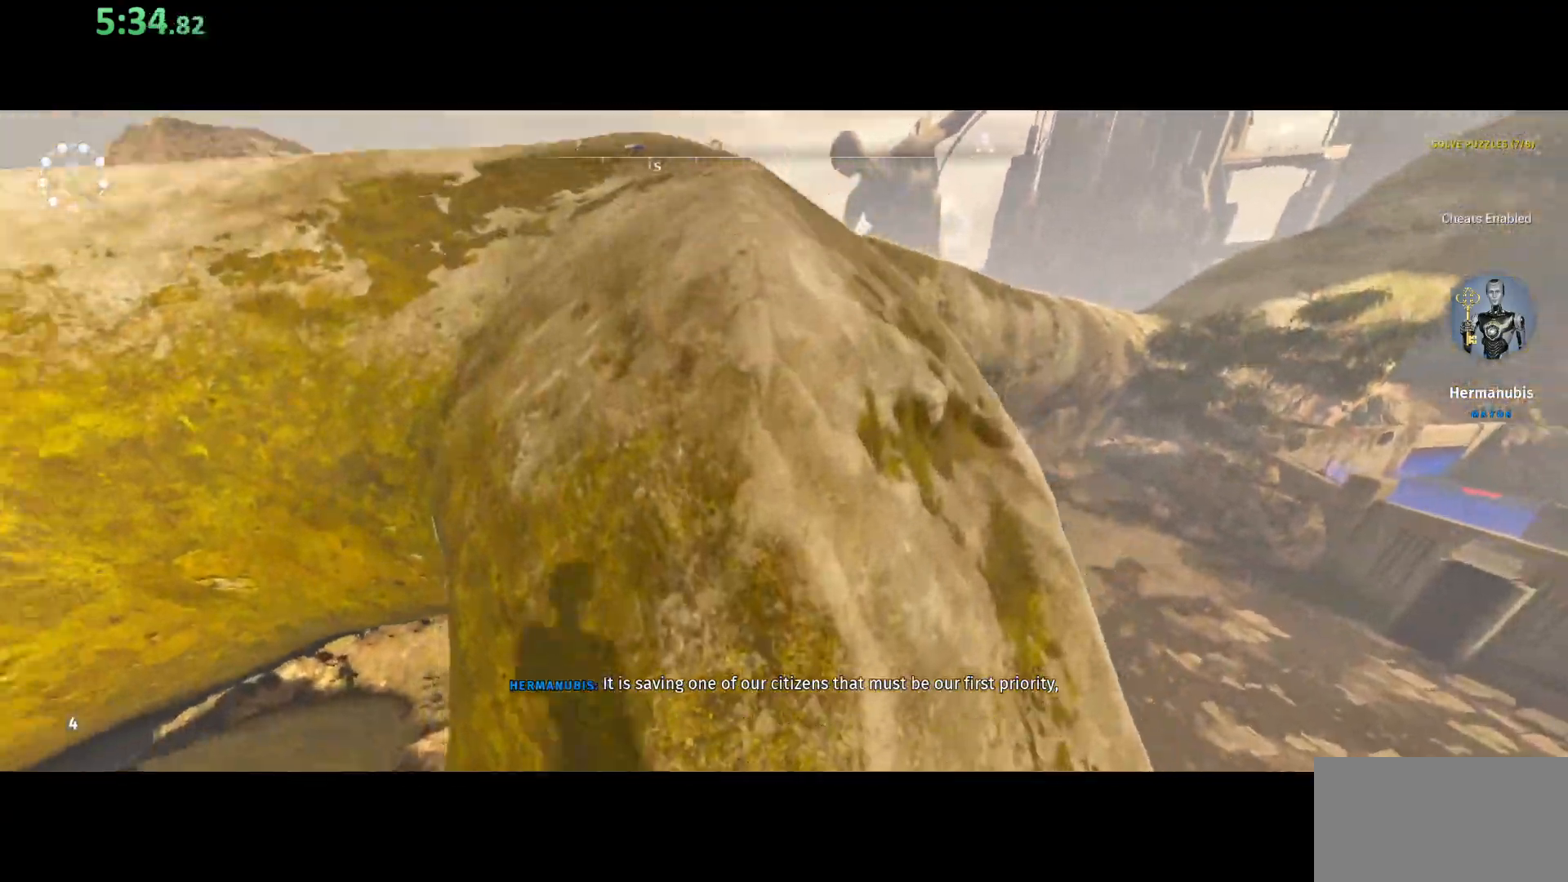
{"keys": [], "mouse": [], "events": [[17, "space", "up"], [217, "w", "up"]]}
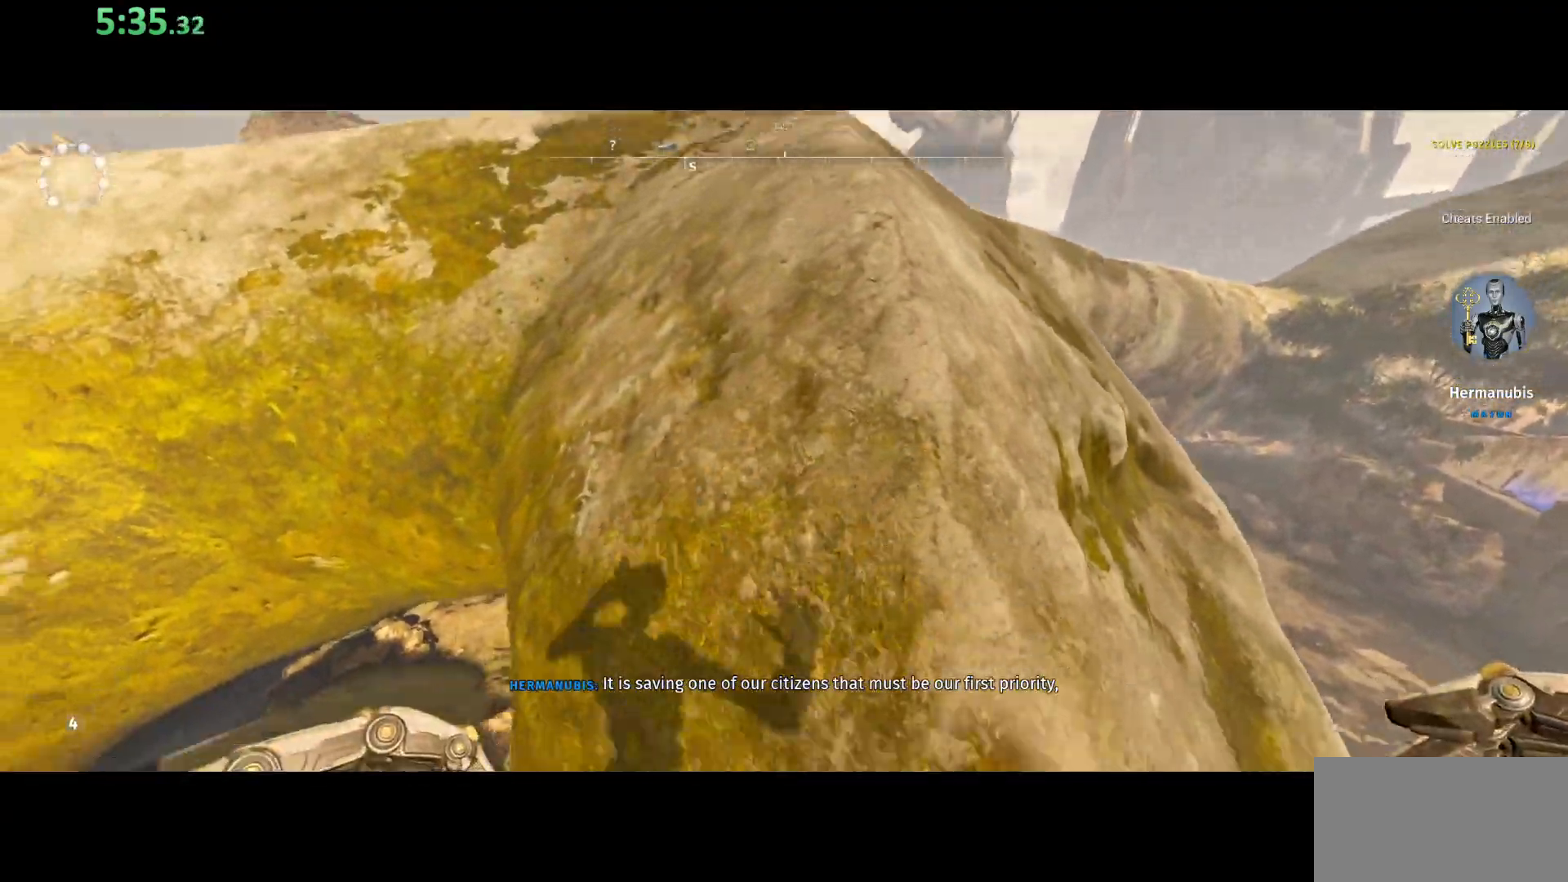
{"keys": [], "mouse": [], "events": [[67, "d", "down"], [183, "d", "up"], [283, "d", "down"], [417, "d", "up"]]}
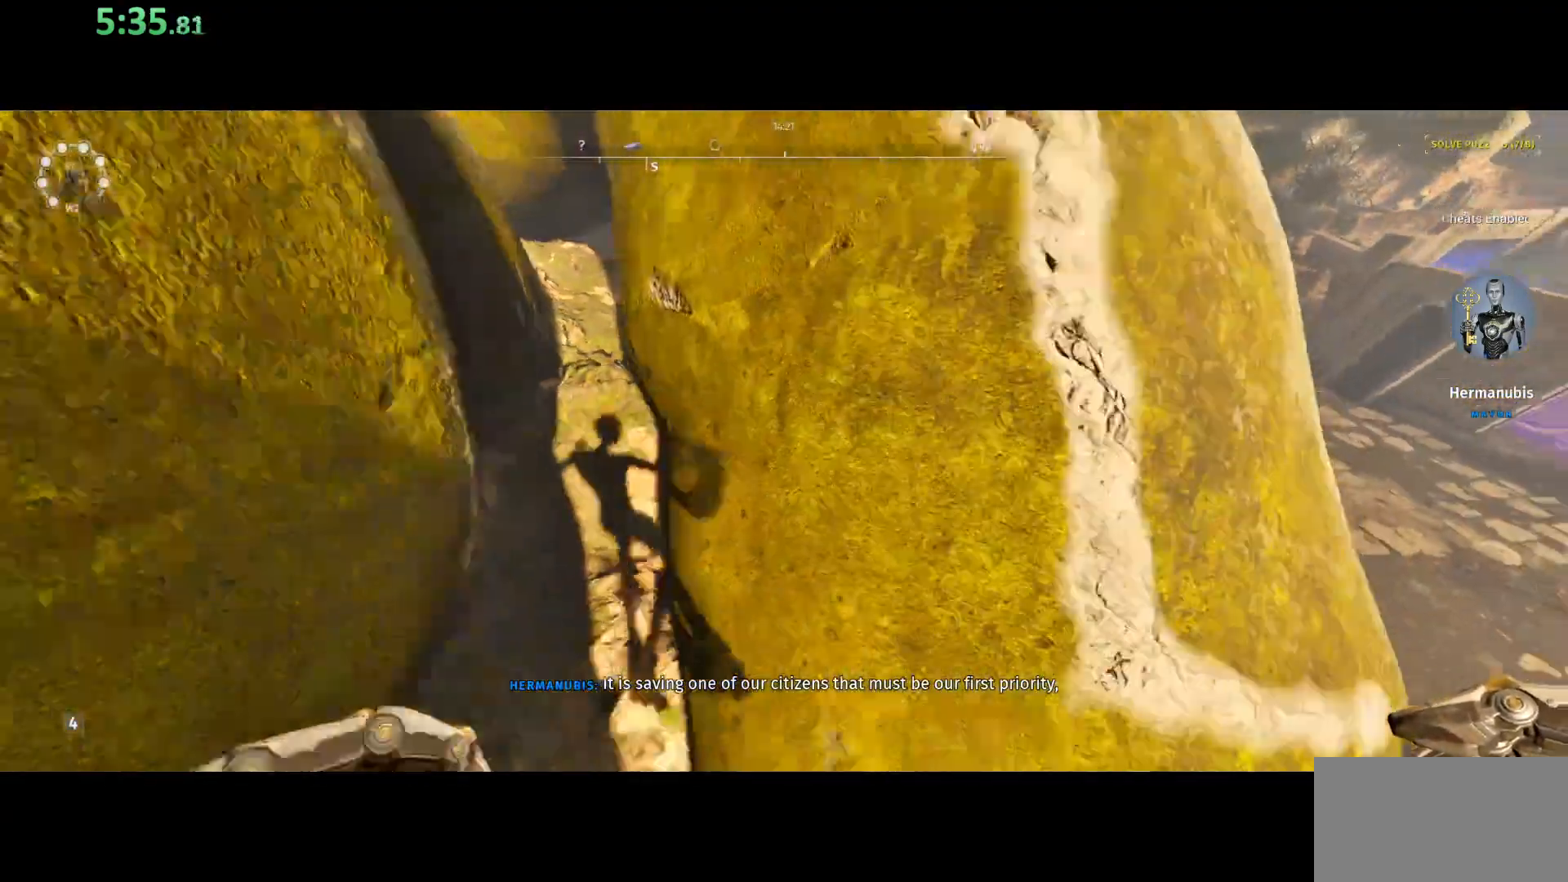
{"keys": ["w"], "mouse": [], "events": [[50, "d", "down"], [100, "d", "up"], [400, "w", "down"]]}
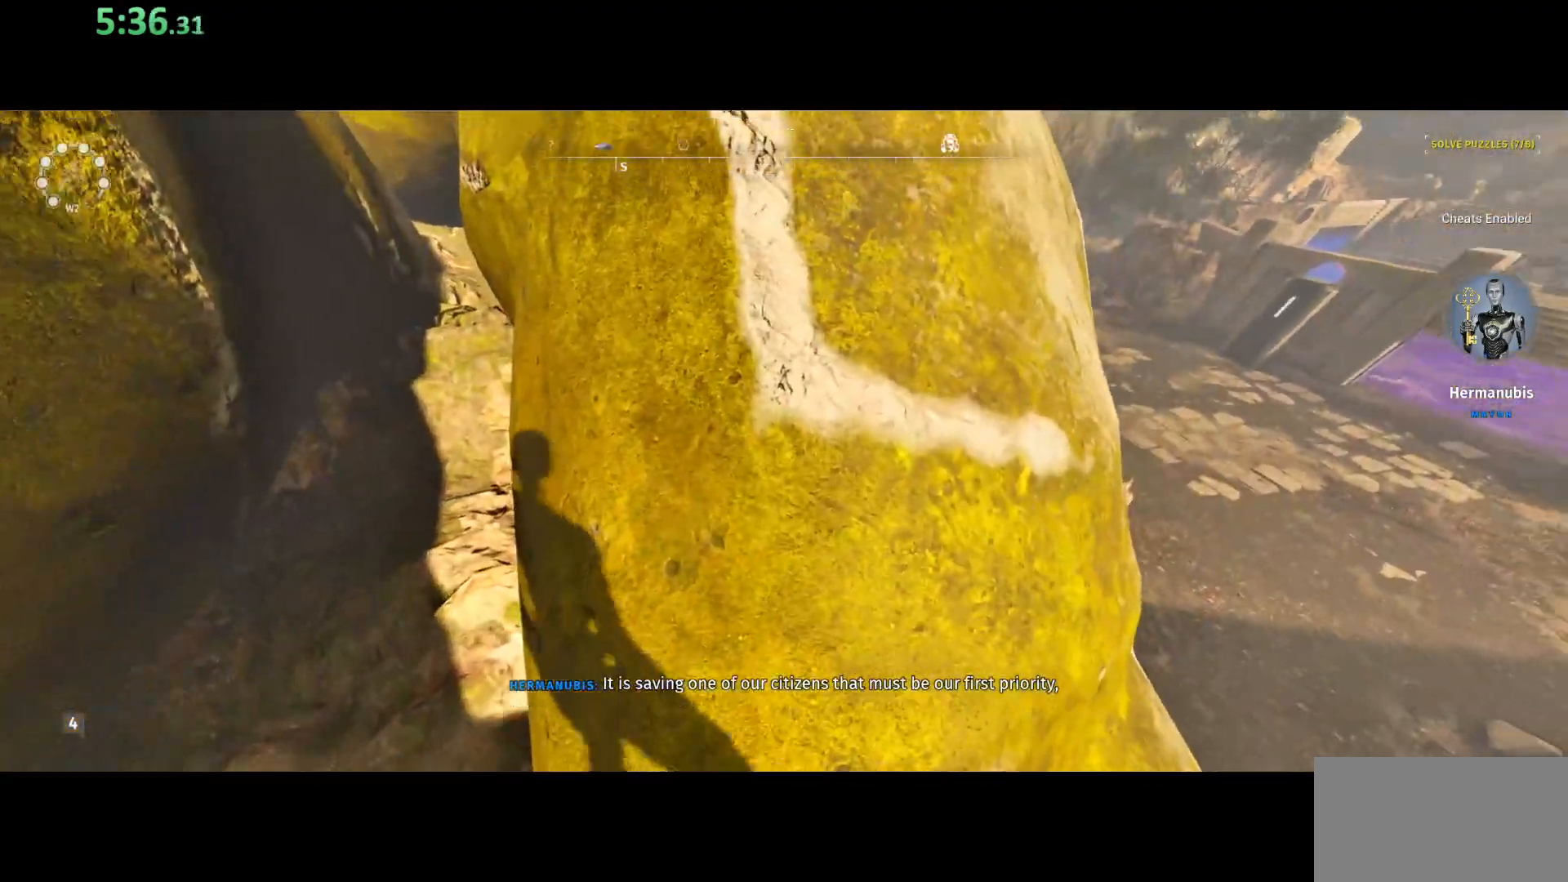
{"keys": ["w"], "mouse": [], "events": [[83, "w", "up"], [167, "space", "down"], [233, "w", "down"], [267, "d", "down"], [300, "space", "up"], [500, "d", "up"]]}
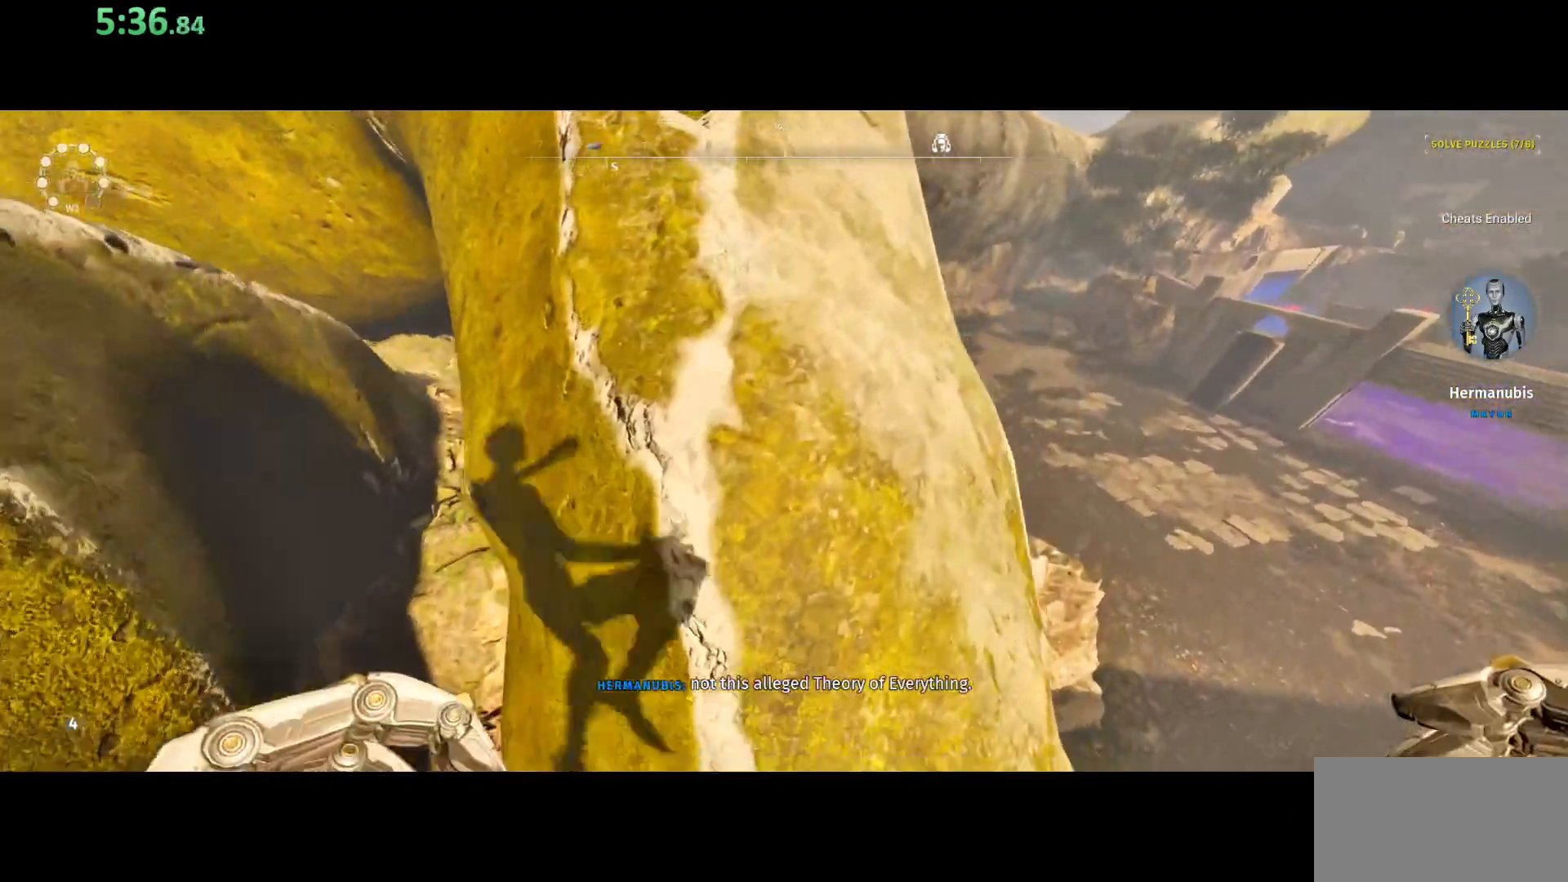
{"keys": ["w"], "mouse": [], "events": [[50, "w", "up"], [283, "w", "down"]]}
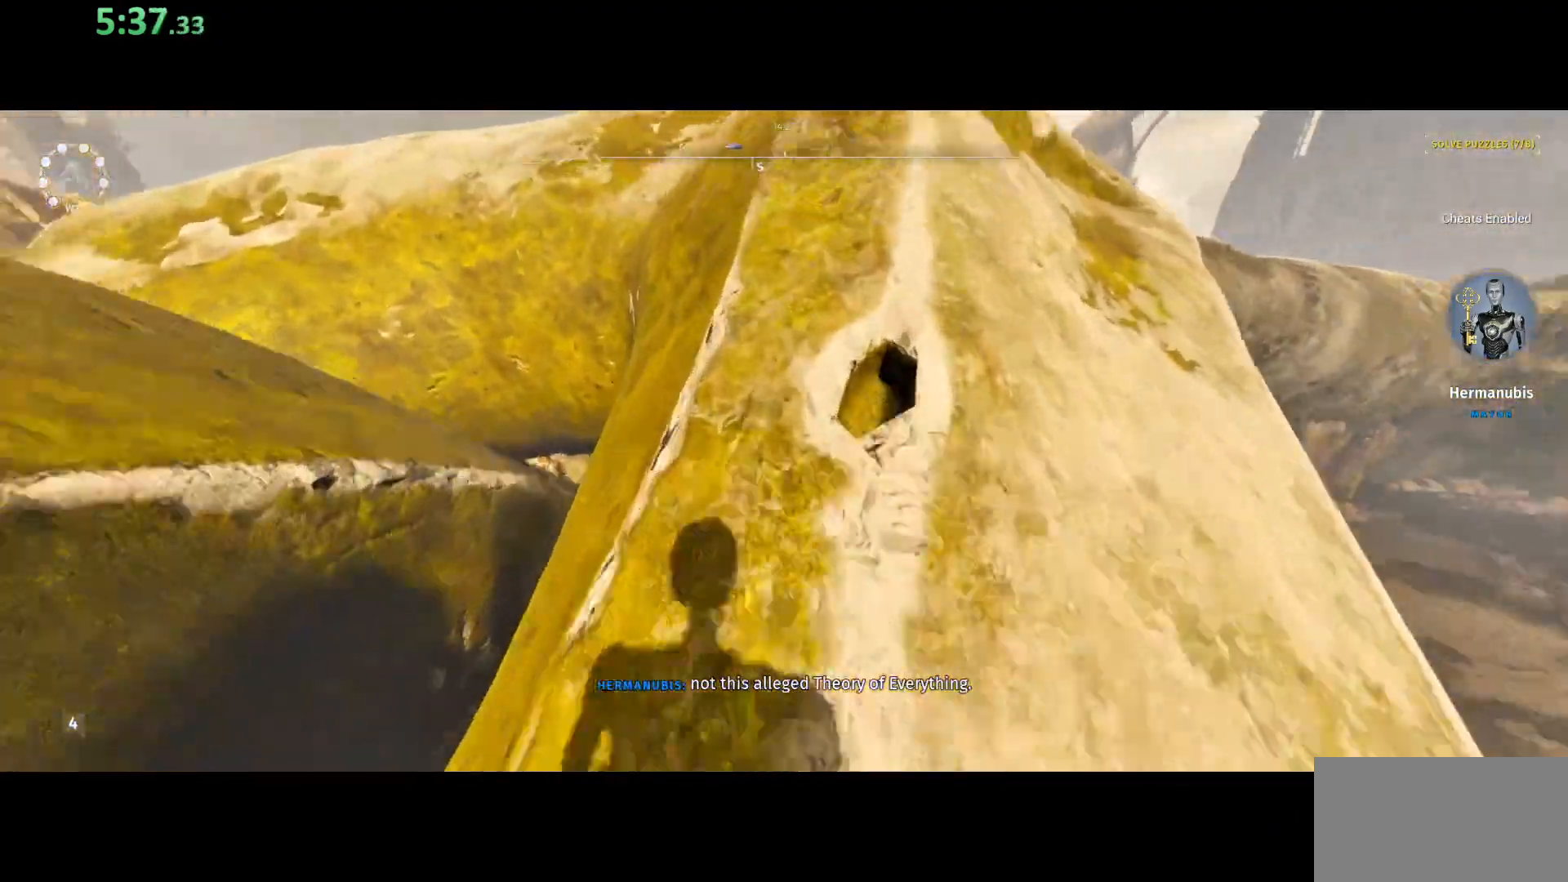
{"keys": [], "mouse": [], "events": [[33, "w", "up"], [183, "w", "down"], [350, "w", "up"]]}
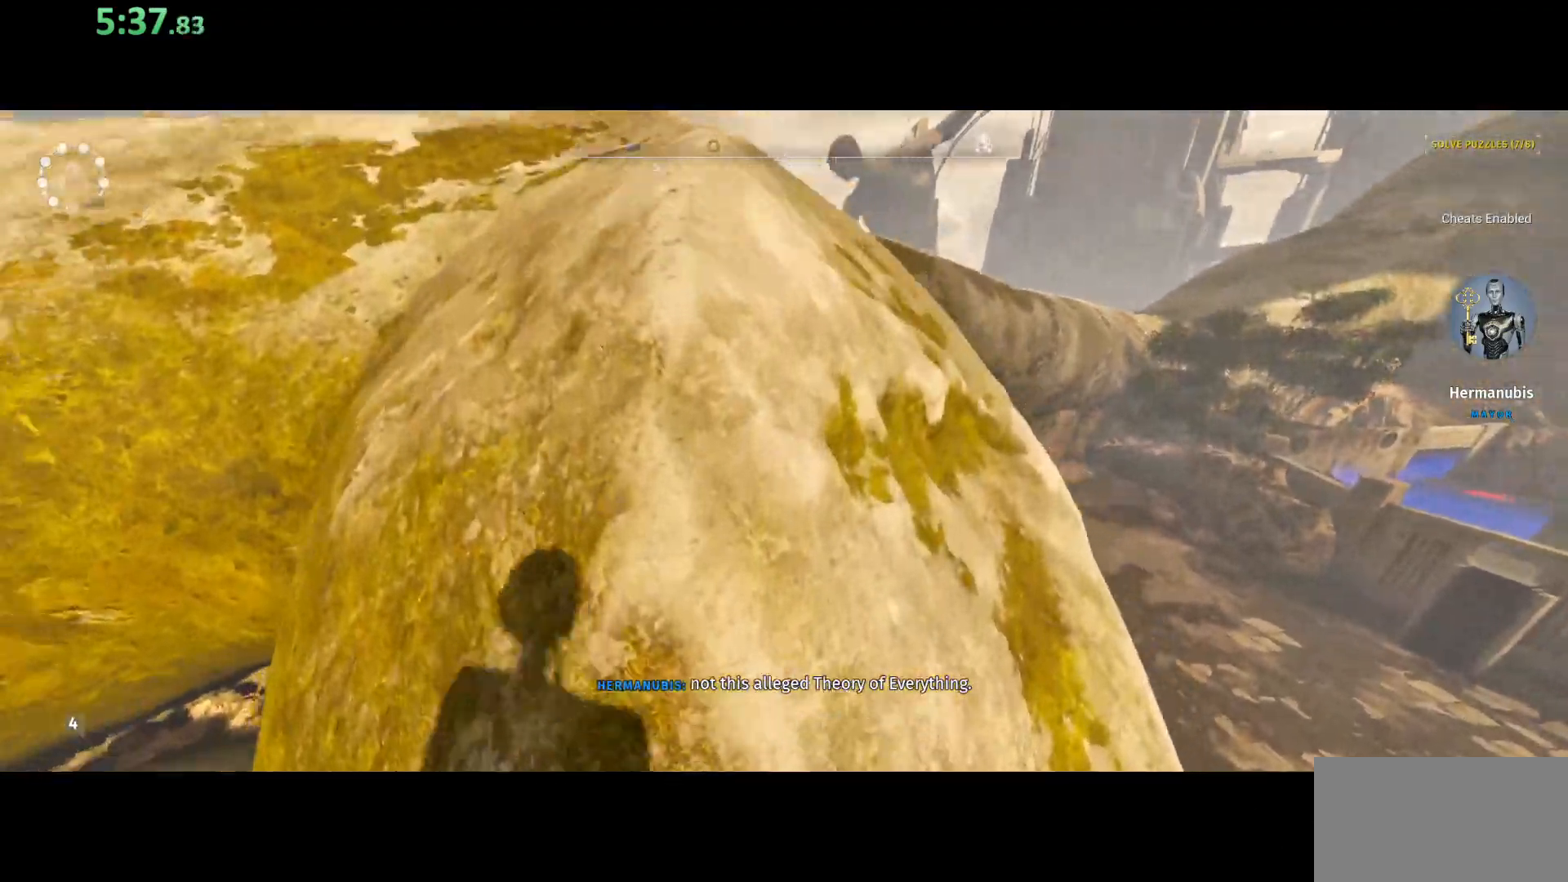
{"keys": ["shift", "w"], "mouse": [], "events": [[83, "w", "down"], [100, "space", "down"], [133, "shift", "down"], [283, "space", "up"]]}
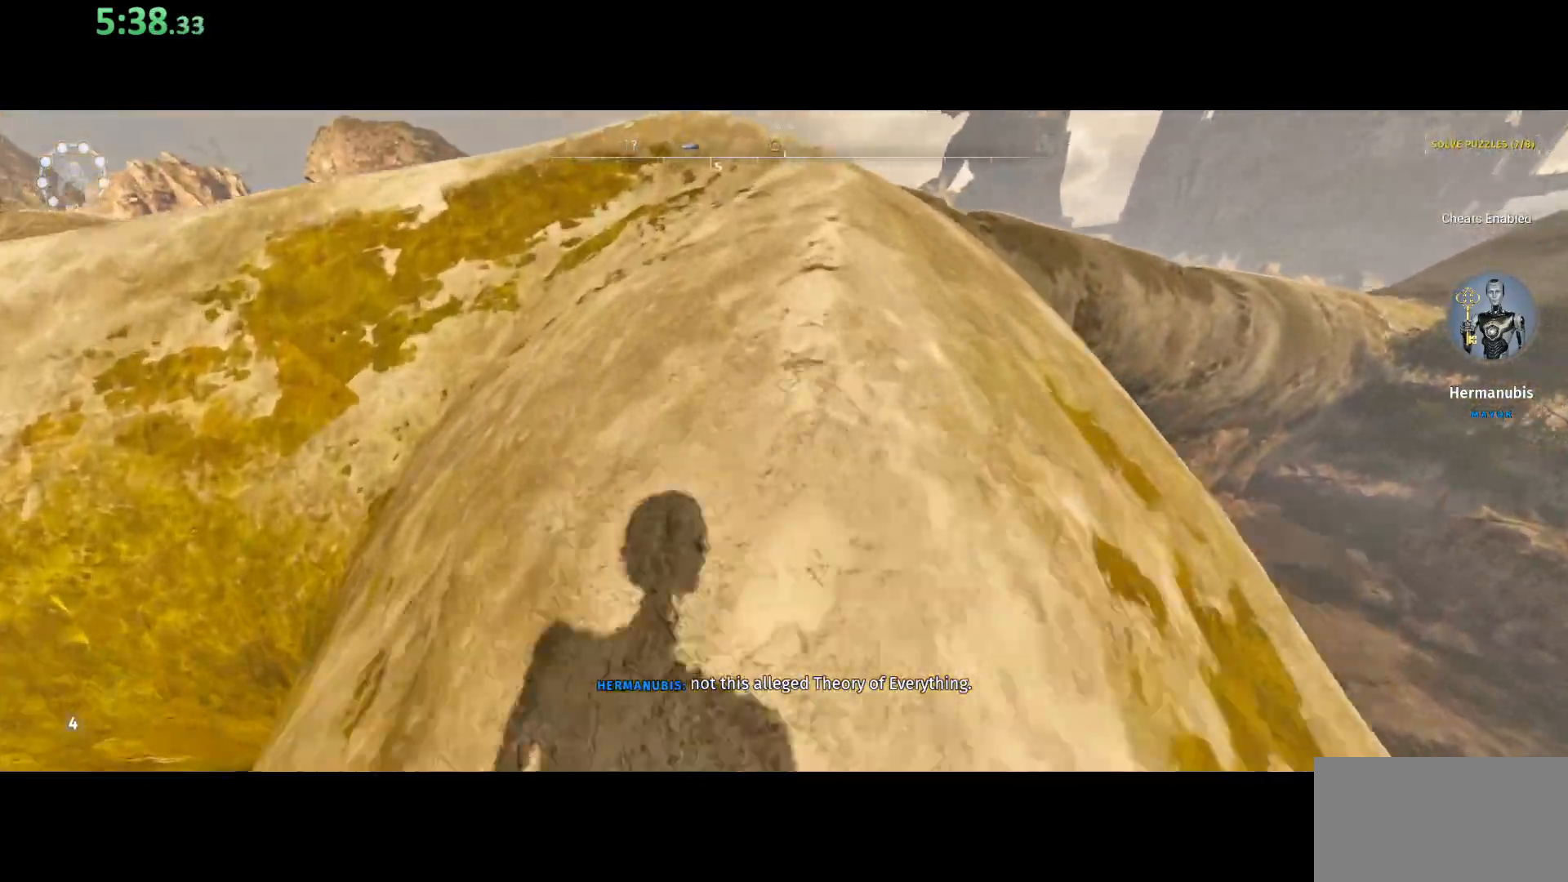
{"keys": ["shift", "w"], "mouse": [], "events": []}
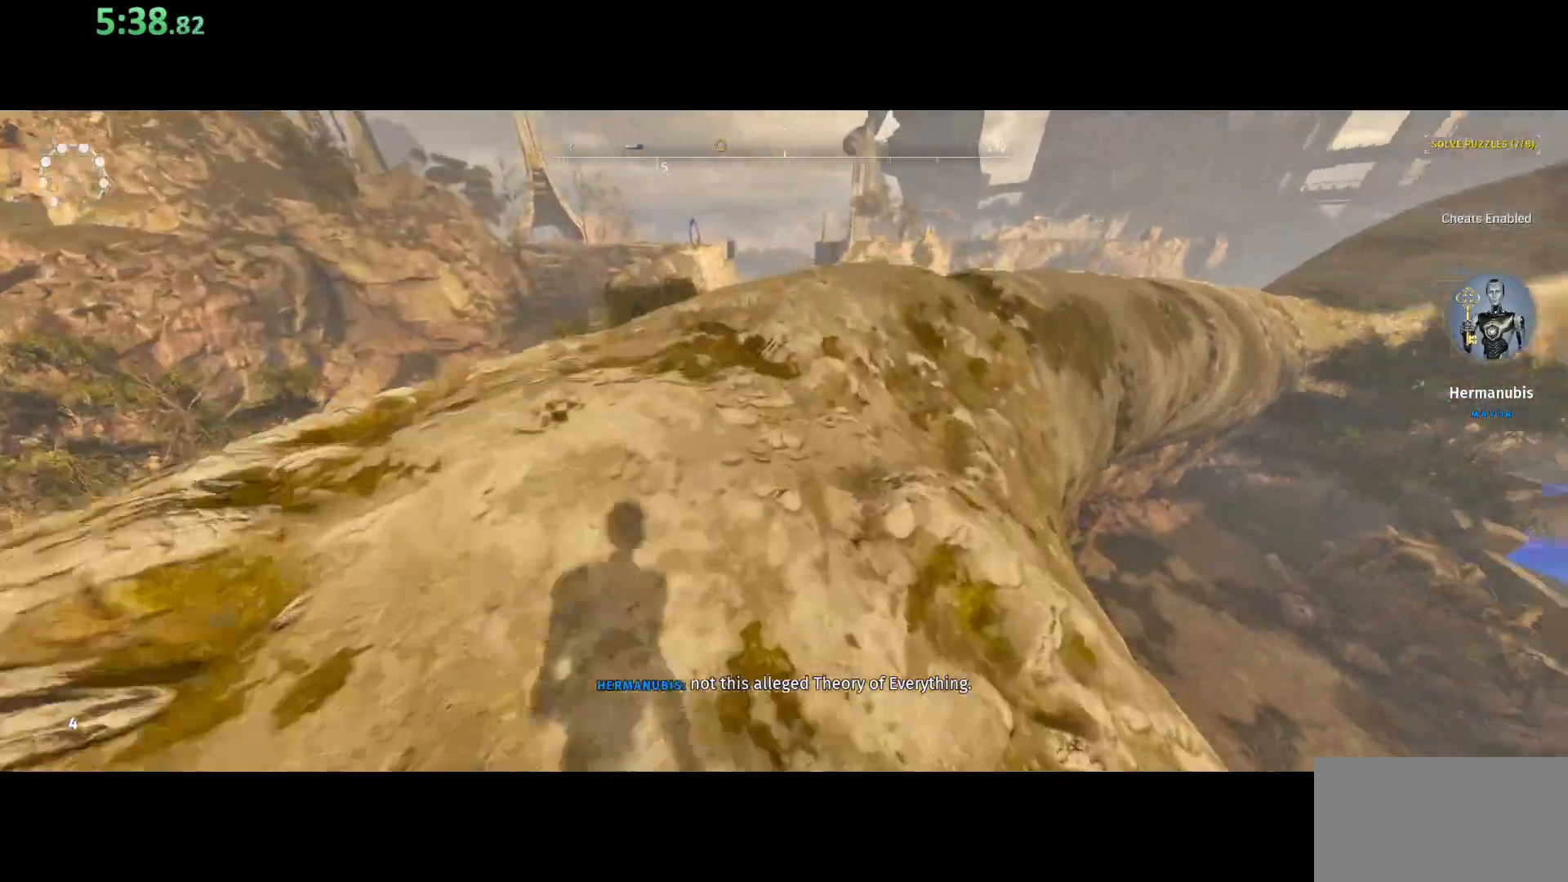
{"keys": ["shift", "space", "w"], "mouse": [], "events": [[350, "space", "down"]]}
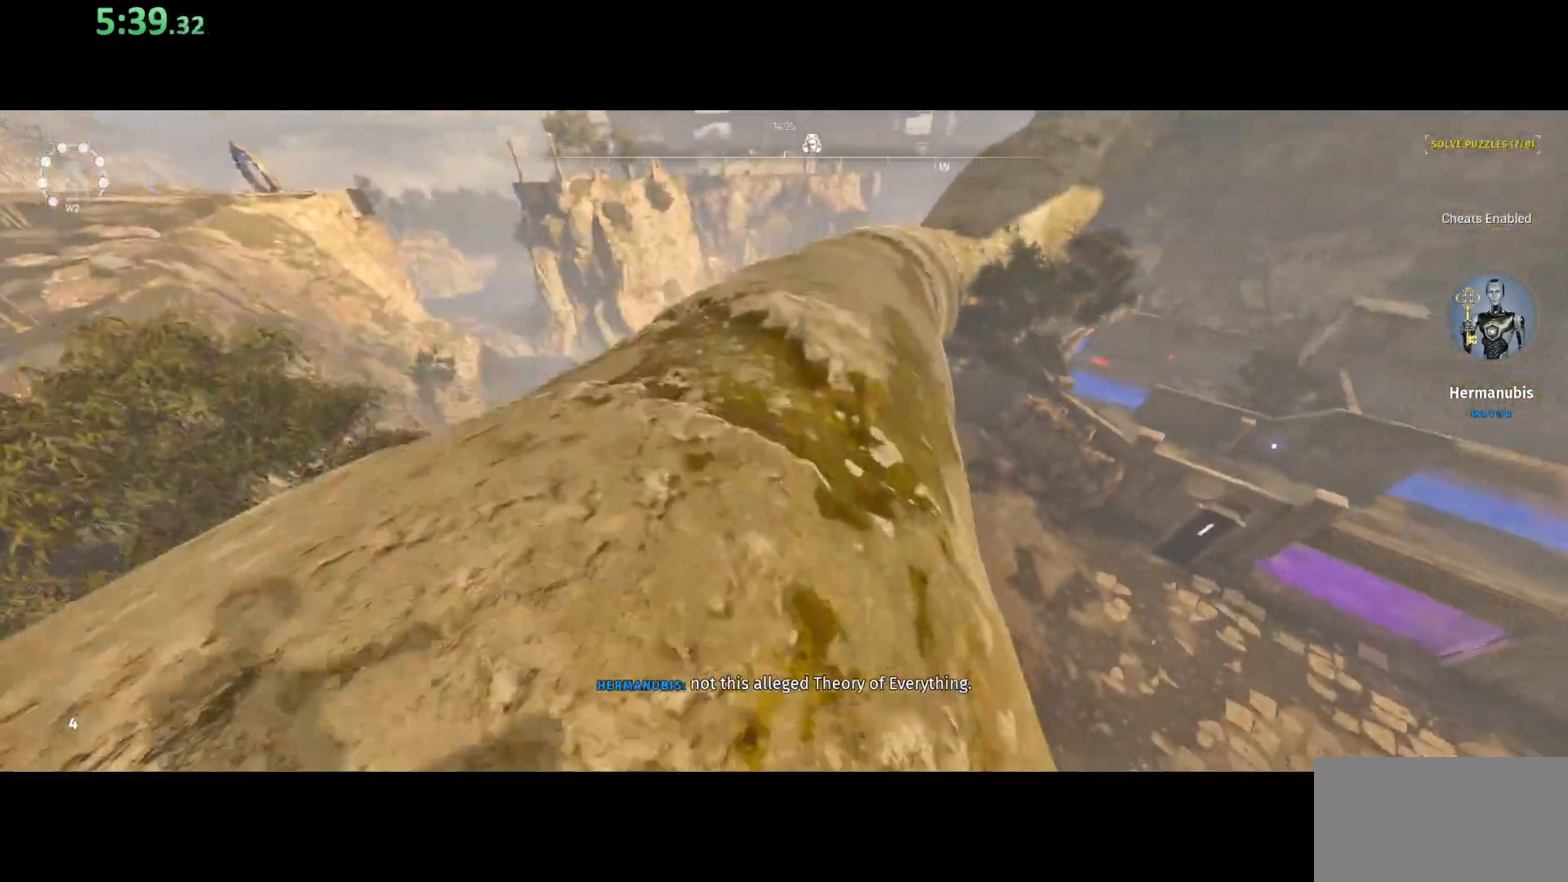
{"keys": ["shift", "w"], "mouse": [], "events": [[33, "space", "up"]]}
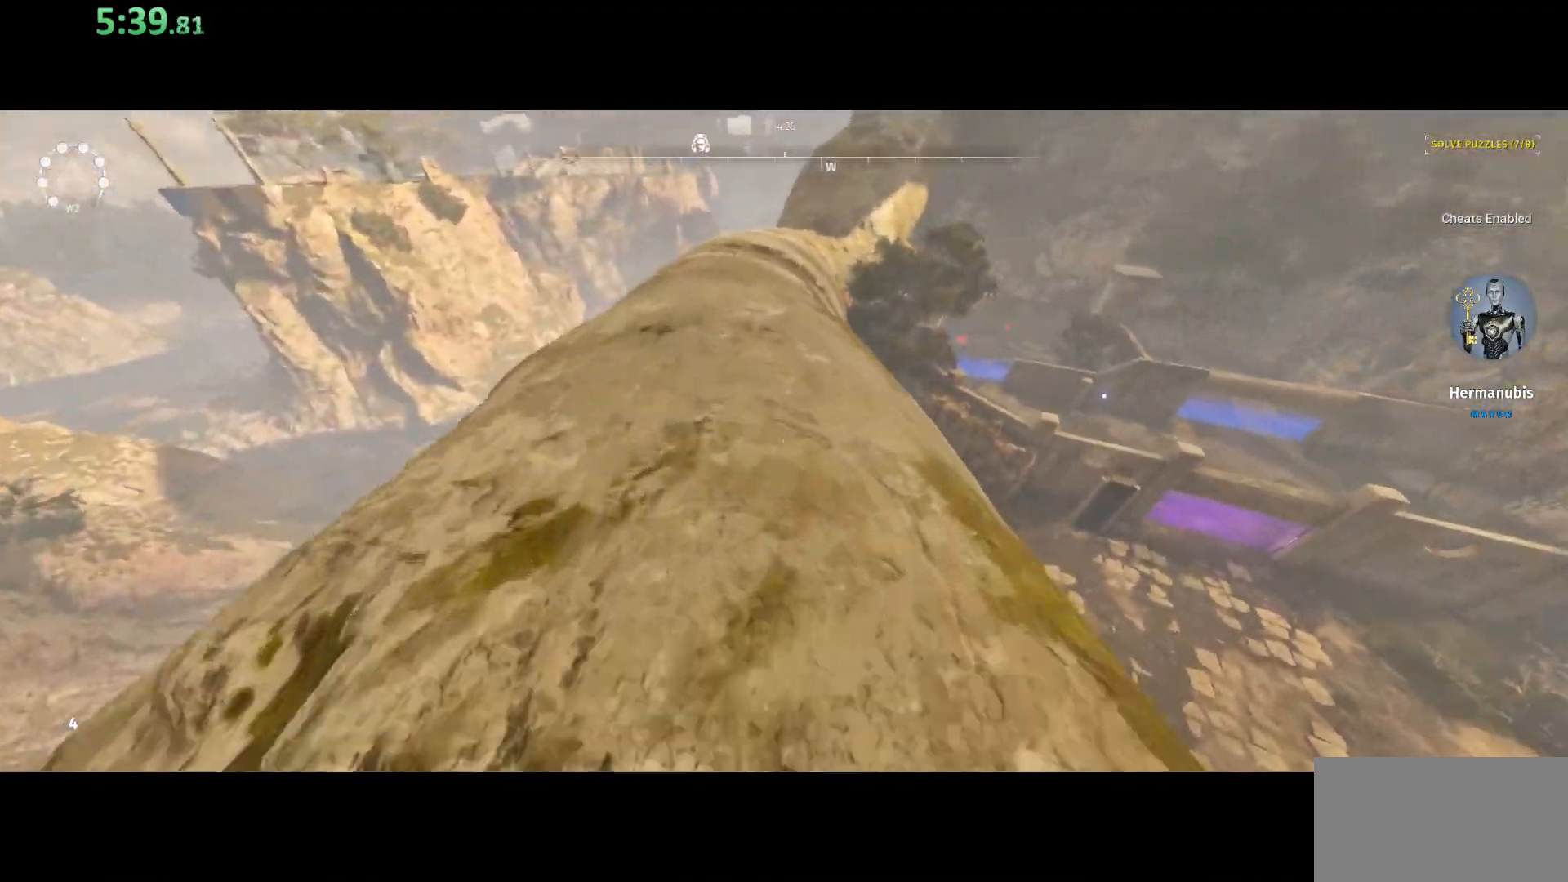
{"keys": ["shift", "w"], "mouse": [], "events": [[100, "space", "down"], [267, "space", "up"]]}
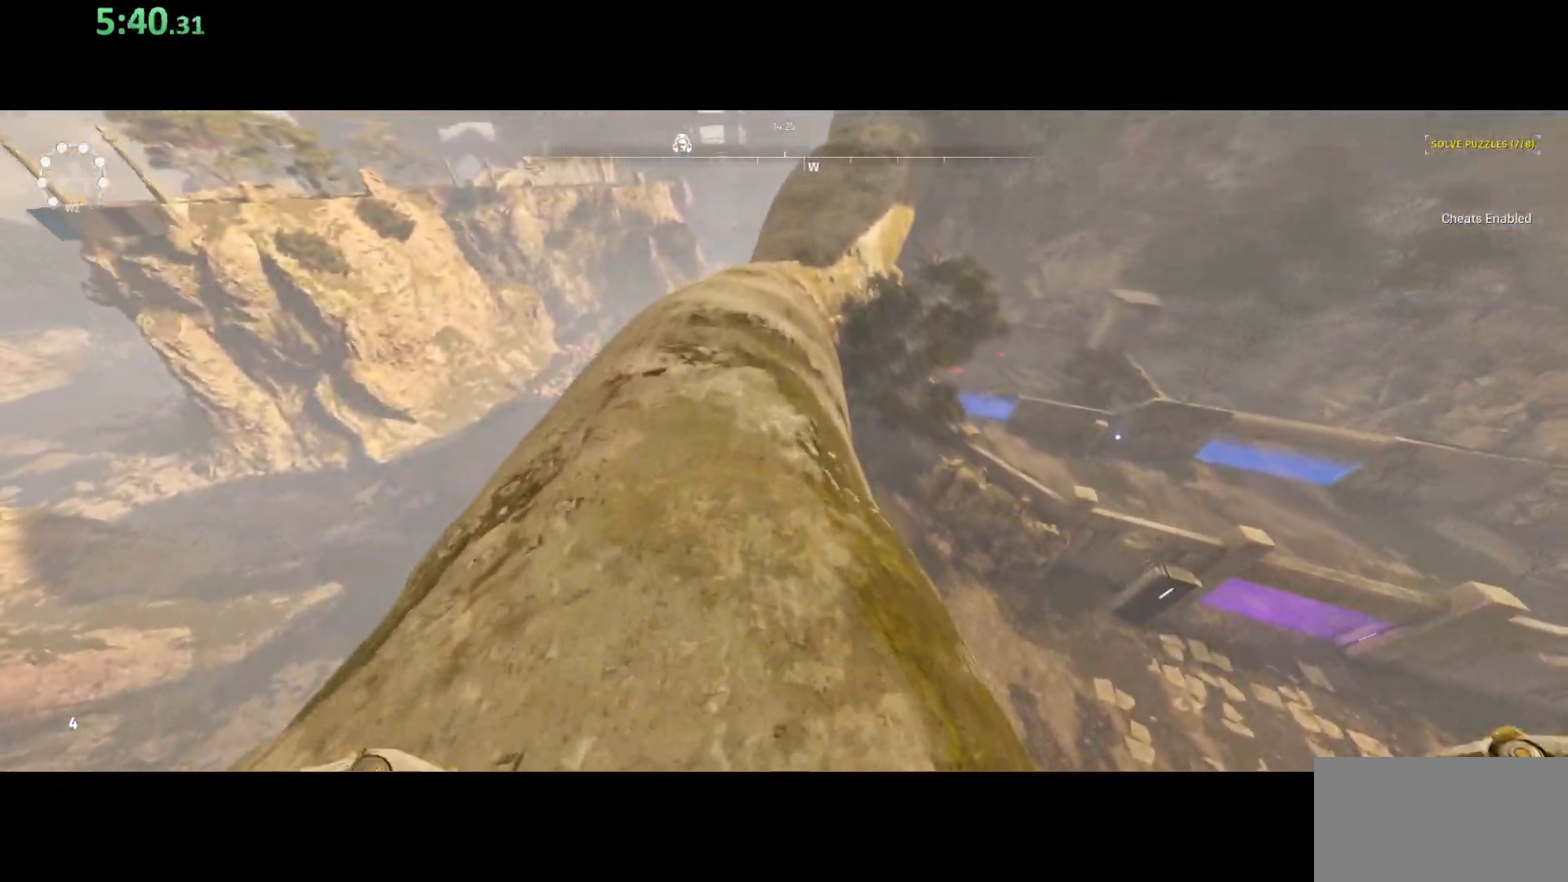
{"keys": ["shift", "space", "w"], "mouse": [], "events": [[417, "space", "down"]]}
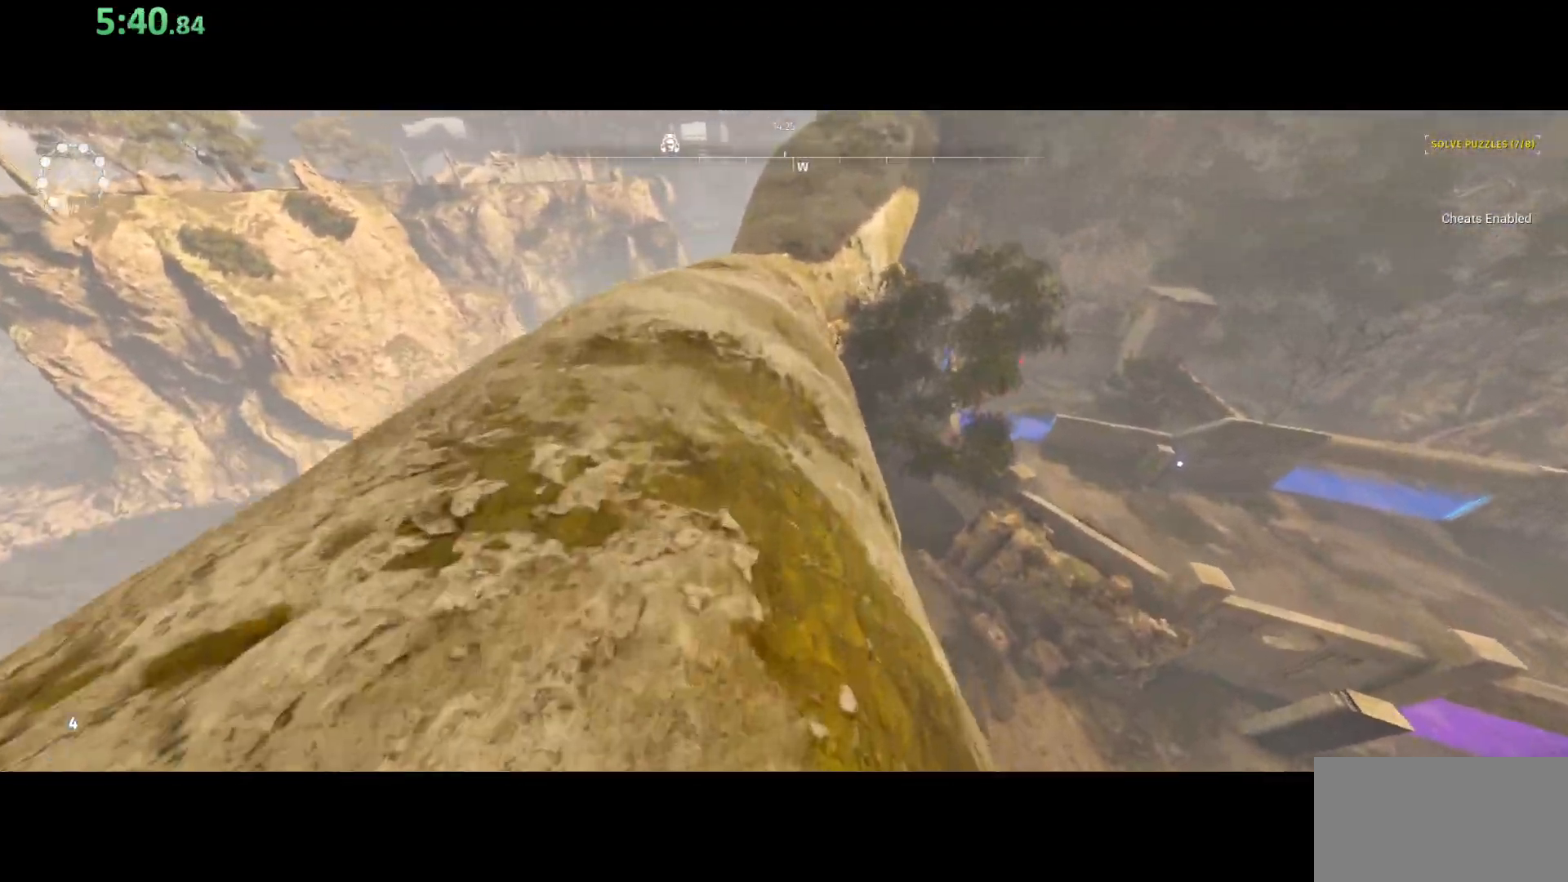
{"keys": ["shift", "w"], "mouse": [], "events": [[117, "space", "up"], [233, "a", "down"], [400, "a", "up"]]}
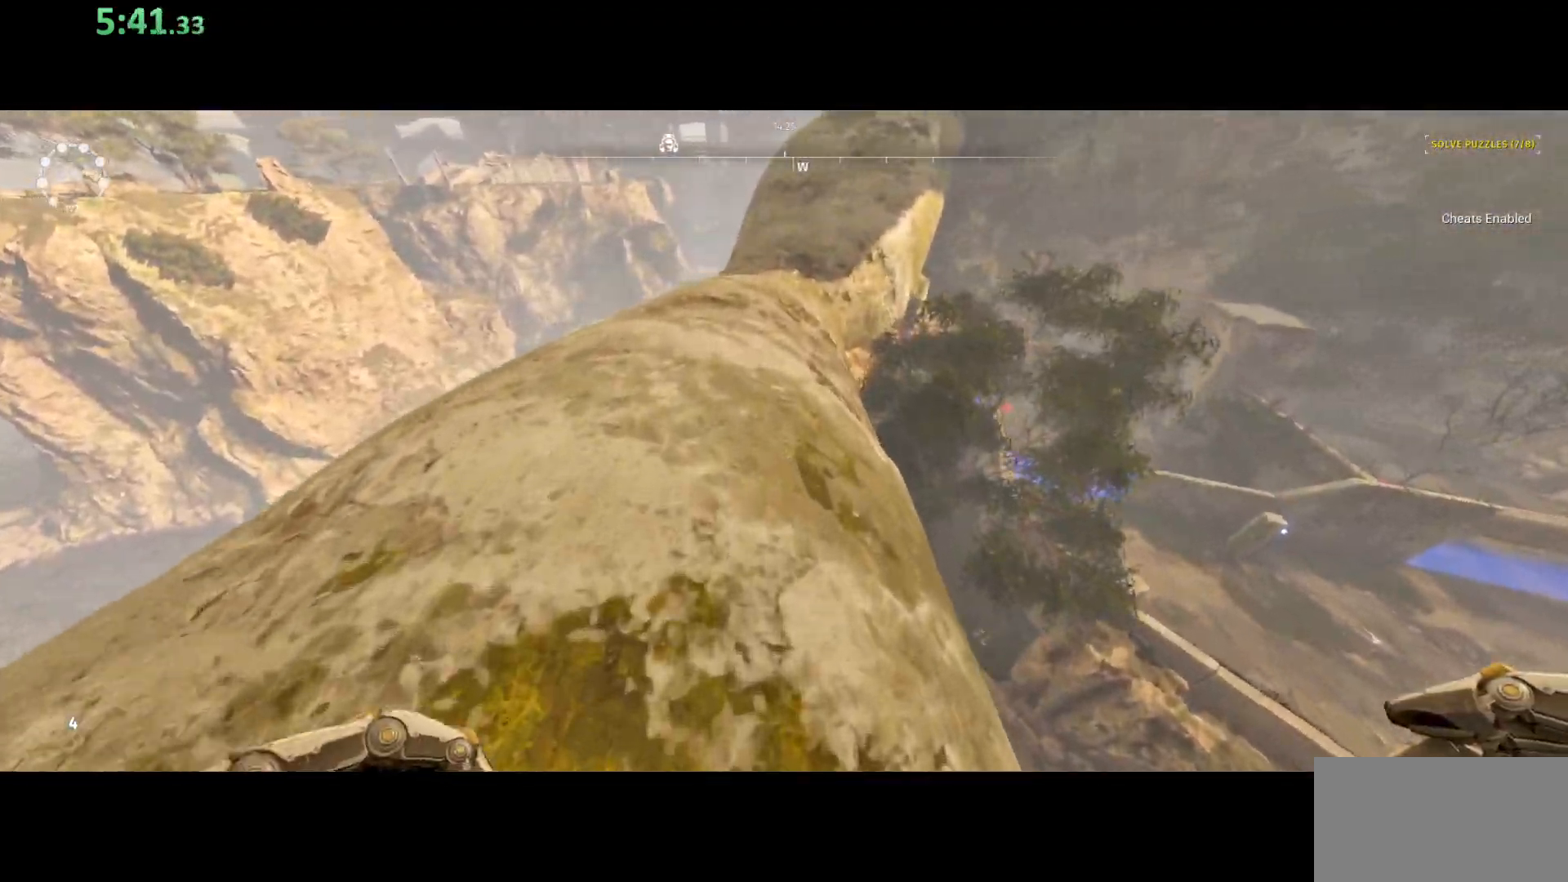
{"keys": ["shift", "w"], "mouse": [], "events": [[33, "a", "down"], [150, "a", "up"]]}
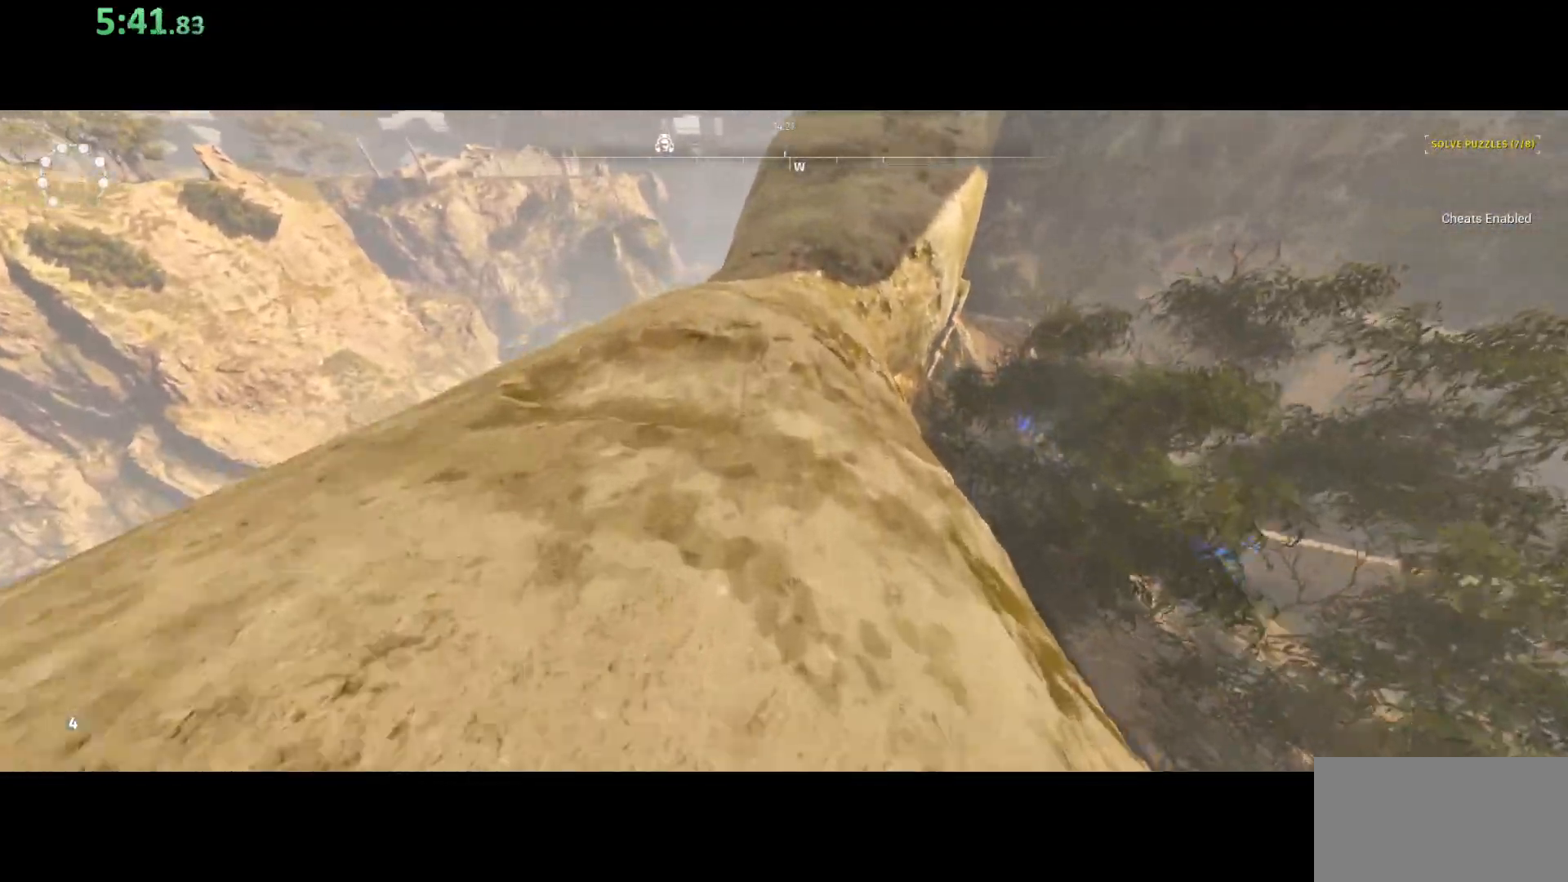
{"keys": ["shift", "w"], "mouse": [], "events": []}
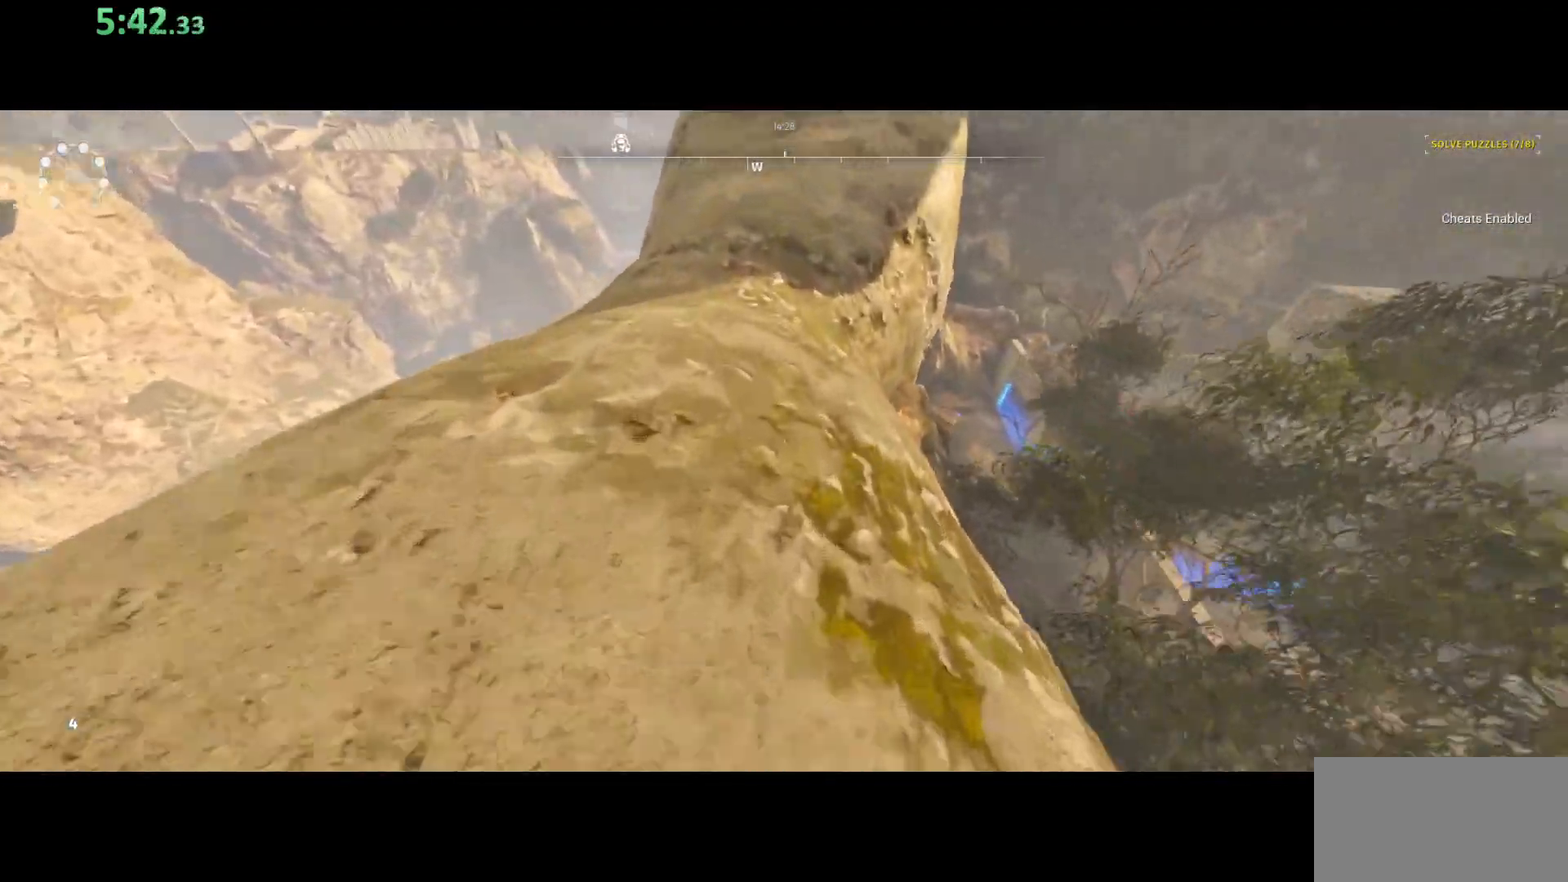
{"keys": ["shift", "w"], "mouse": [], "events": [[233, "space", "down"], [433, "space", "up"]]}
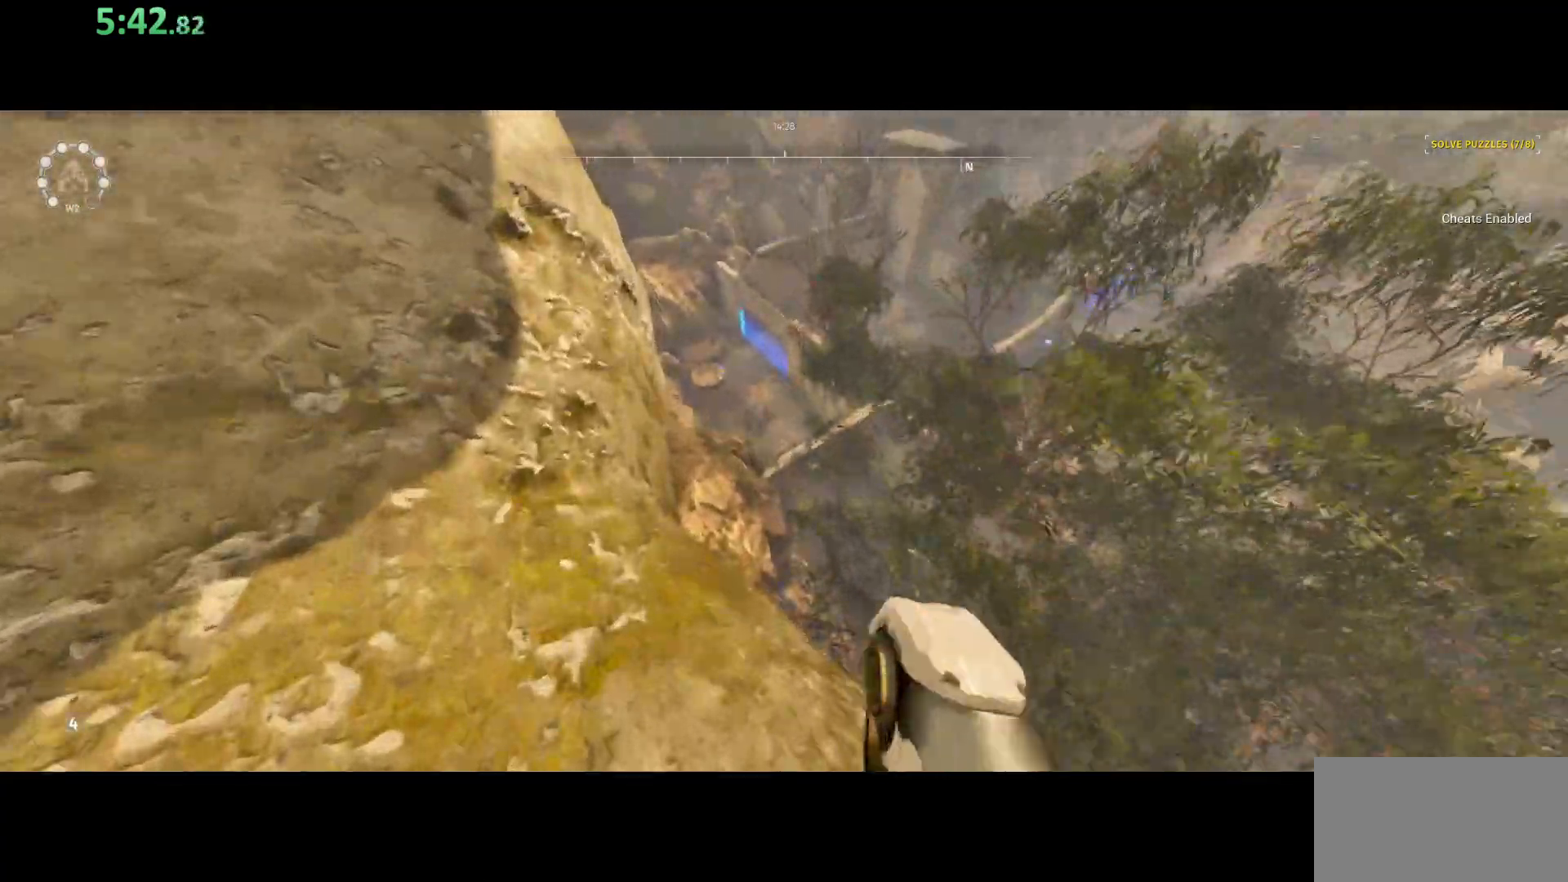
{"keys": ["shift", "w"], "mouse": [], "events": []}
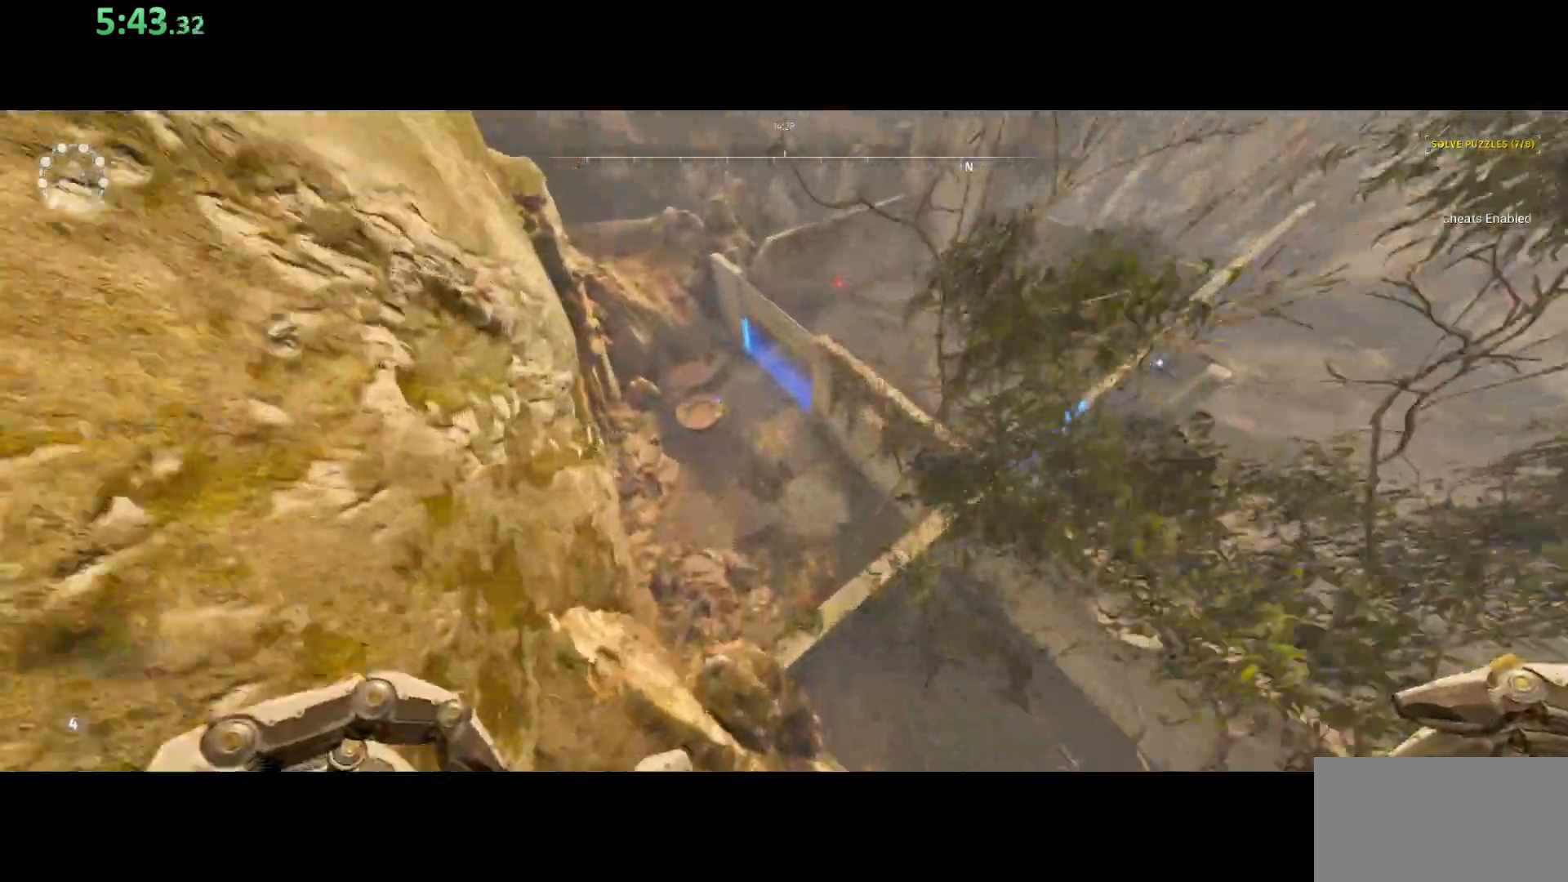
{"keys": ["shift", "w"], "mouse": [], "events": []}
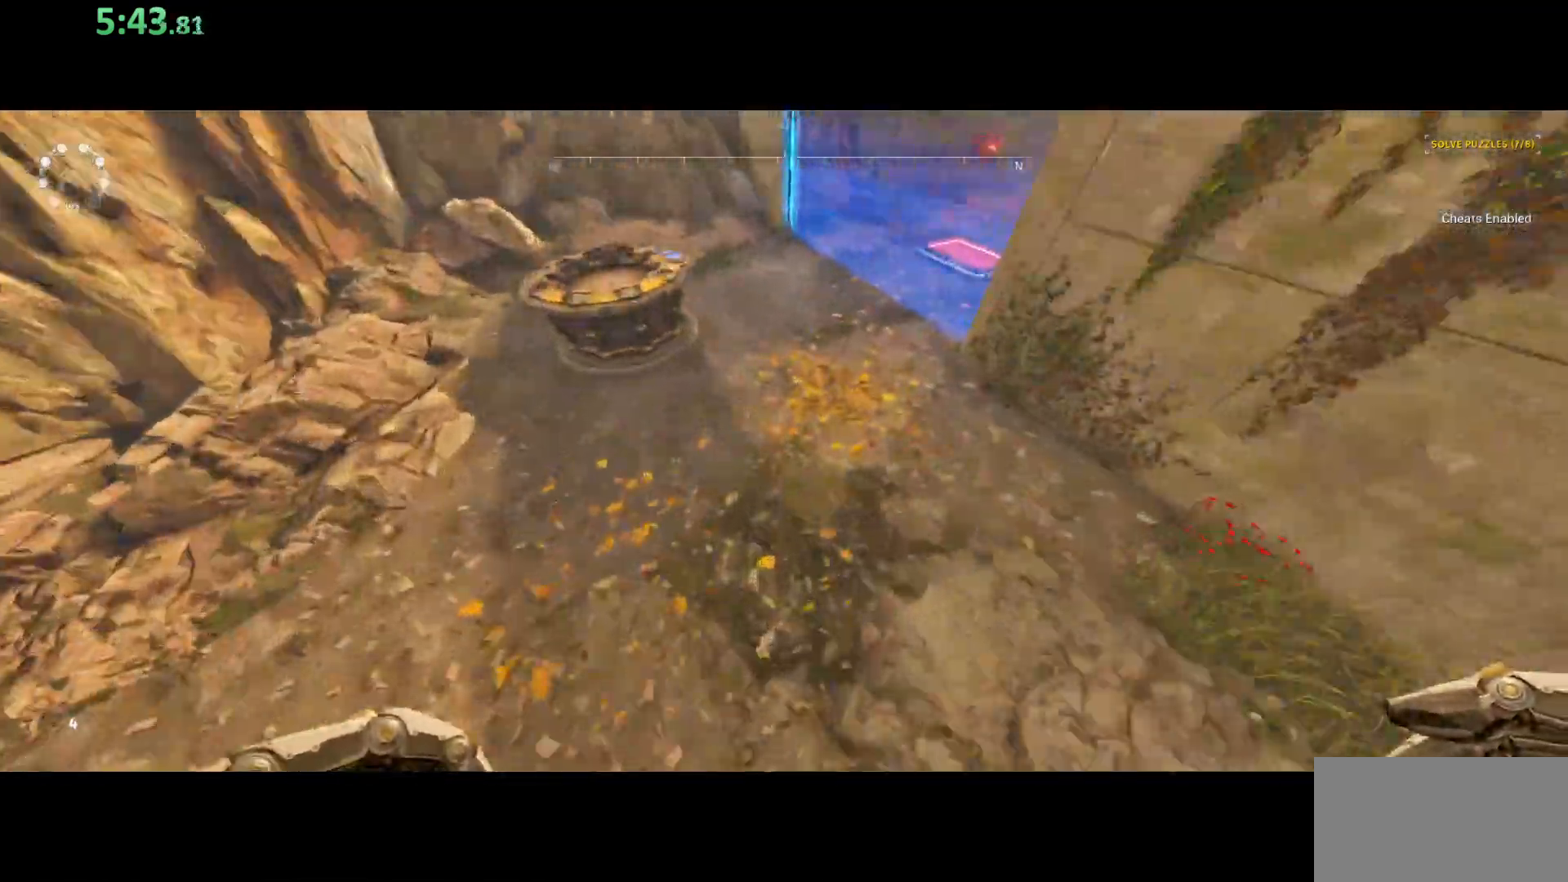
{"keys": ["e"], "mouse": [], "events": [[400, "e", "down"], [433, "shift", "up"], [450, "w", "up"]]}
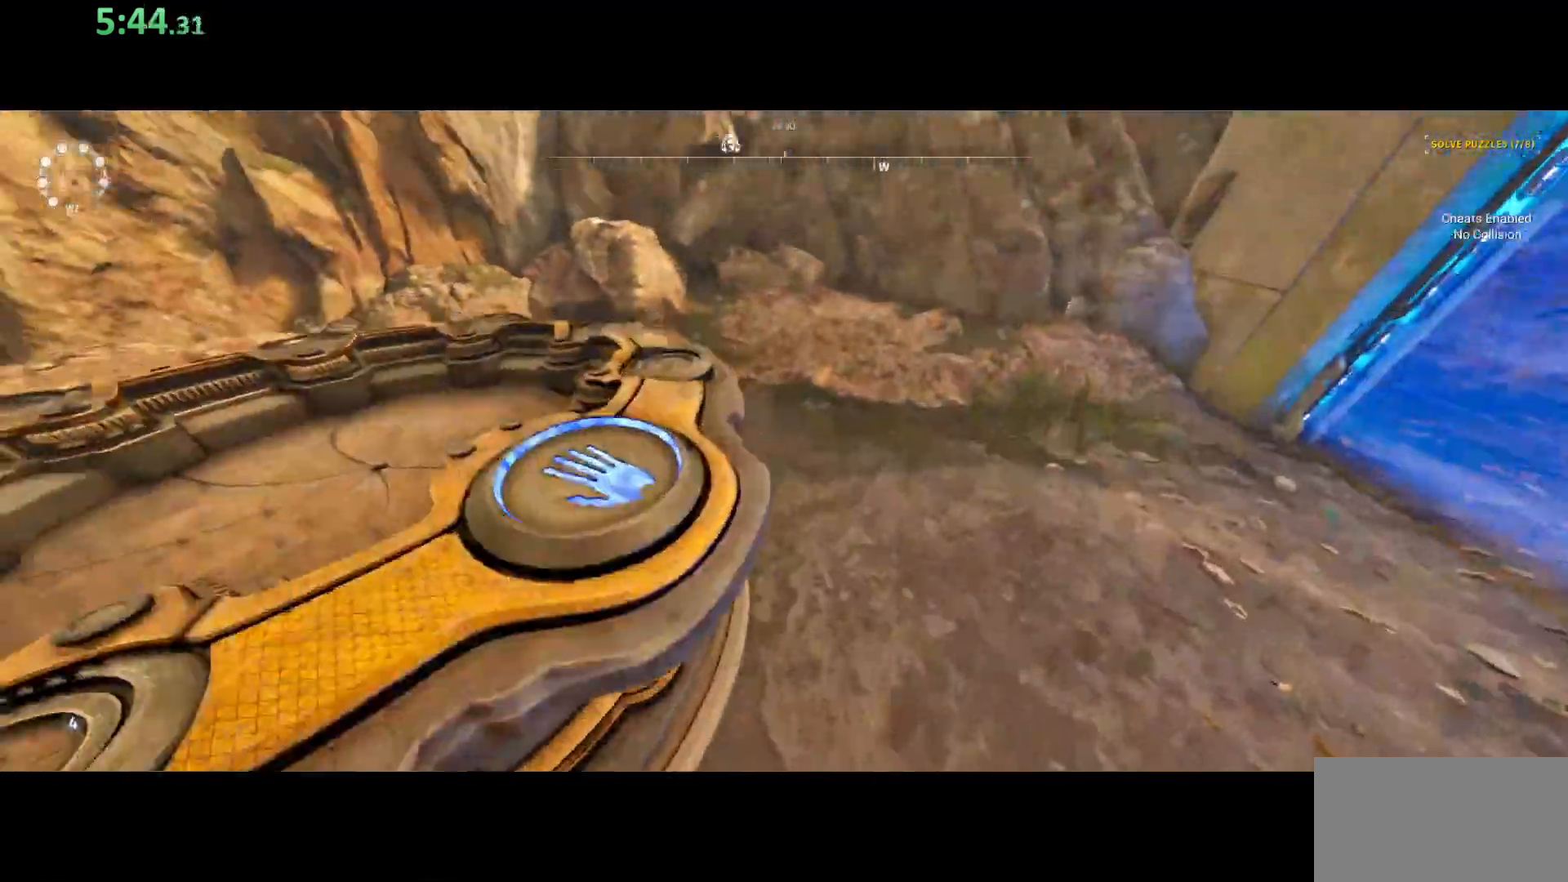
{"keys": ["s", "shift"], "mouse": [], "events": [[17, "e", "up"], [83, "s", "down"], [417, "shift", "down"]]}
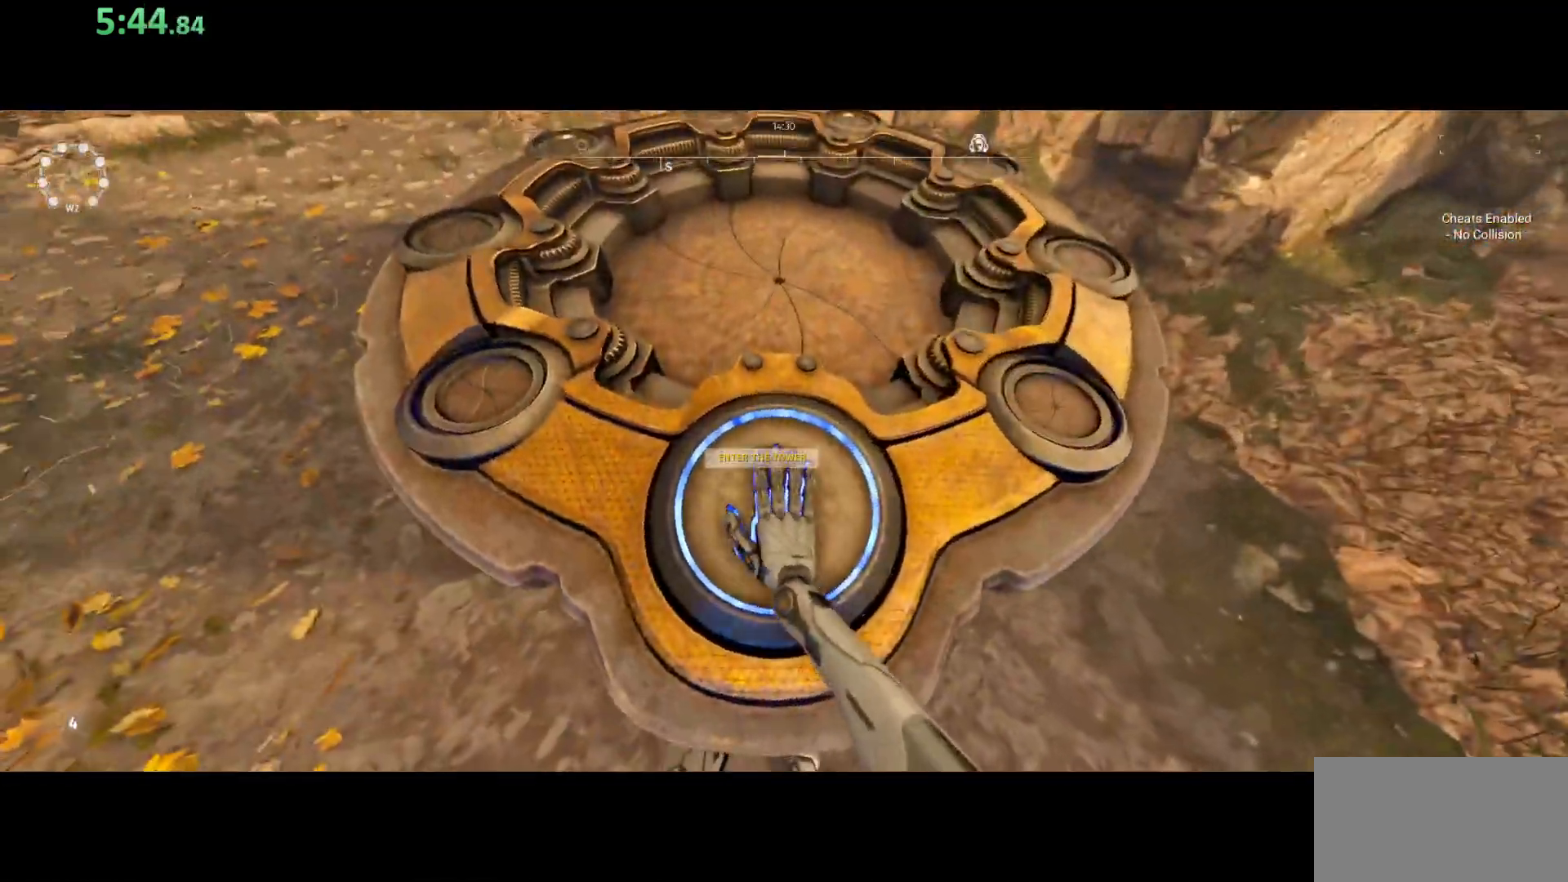
{"keys": ["s", "shift"], "mouse": [], "events": []}